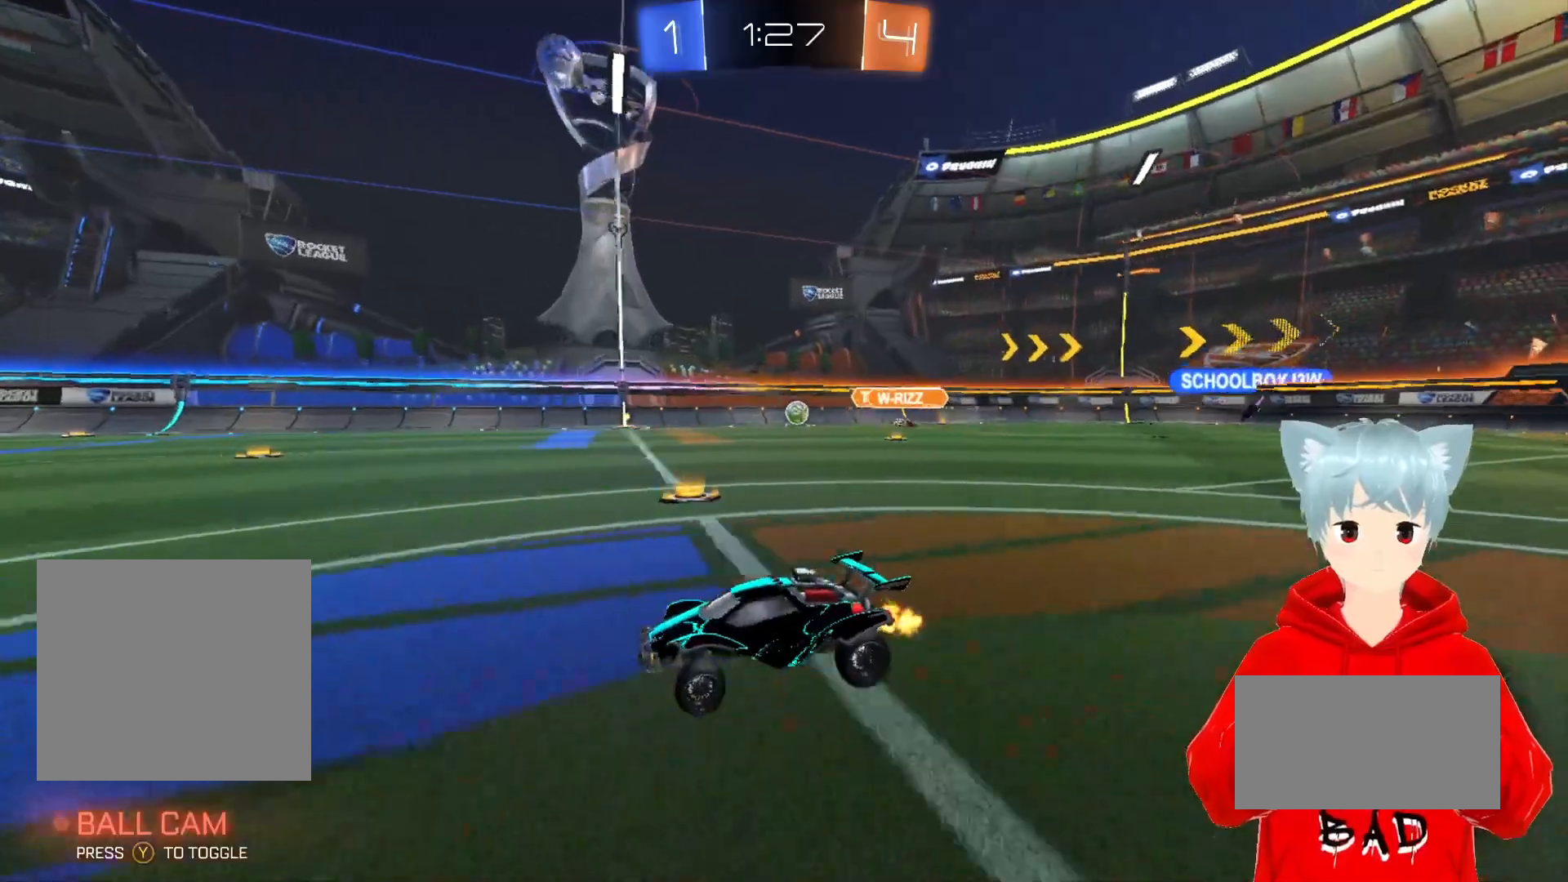
Gameplay with a controller (Xbox layout); each line is a JSON object with the inputs held at the frame after it. "events" lists button and stick changes between this image and that frame as [ms after this image, input, new state], when the widget could be followed in between.
{"buttons": ["R2"], "left_stick": "left", "right_stick": "center", "events": [[83, "left_stick", "right"], [167, "left_stick", "center"], [233, "Y", "down"], [333, "Y", "up"], [433, "left_stick", "left"]]}
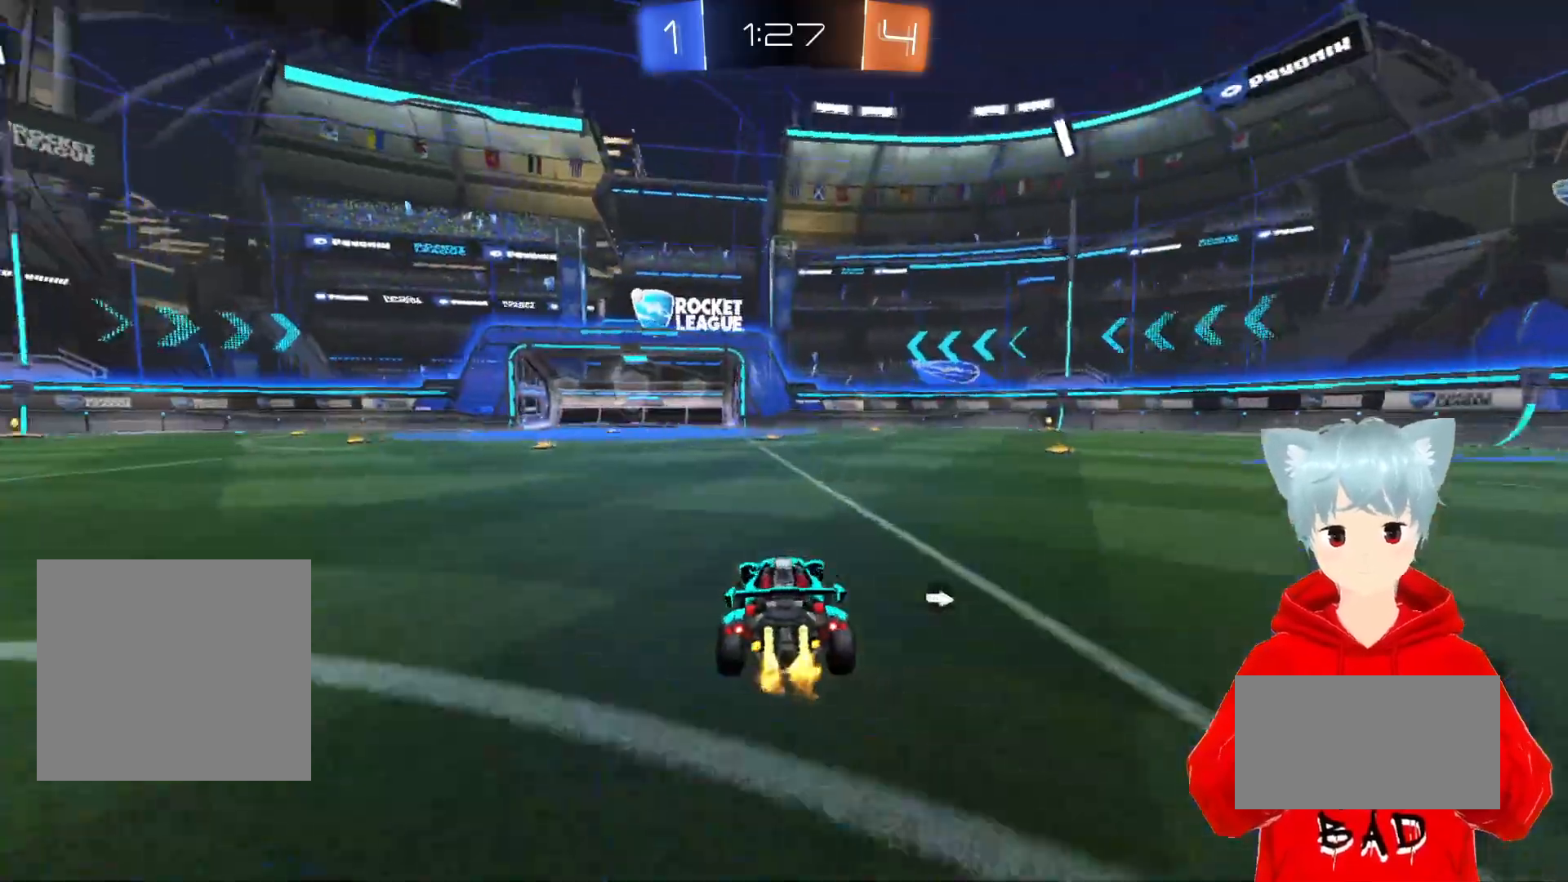
{"buttons": ["R2"], "left_stick": "center", "right_stick": "center", "events": [[133, "left_stick", "center"], [250, "Y", "down"], [350, "Y", "up"]]}
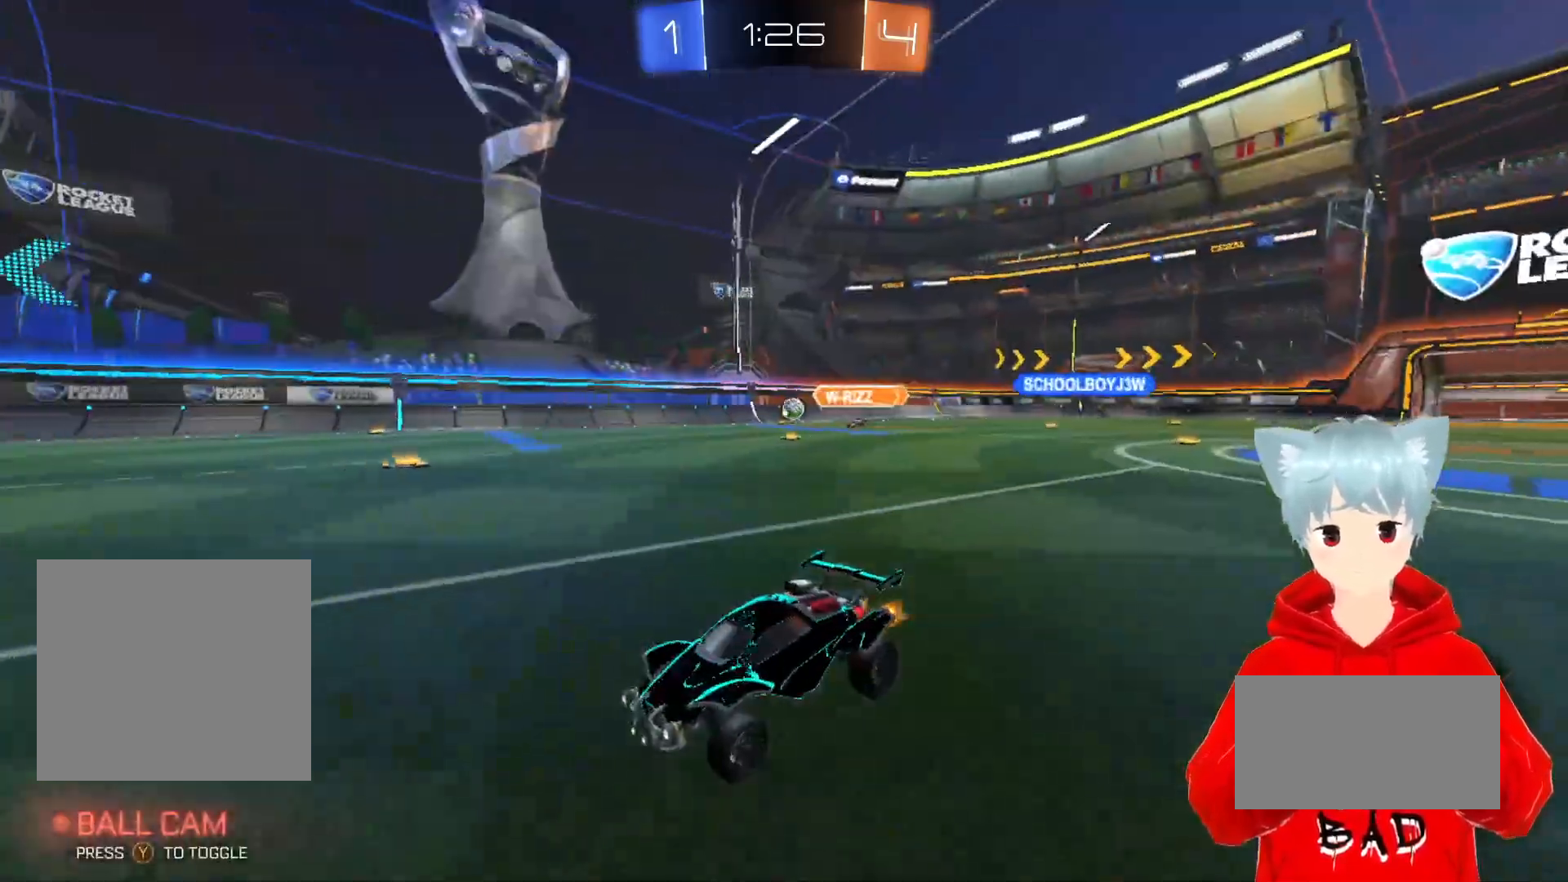
{"buttons": ["R2"], "left_stick": "center", "right_stick": "center", "events": []}
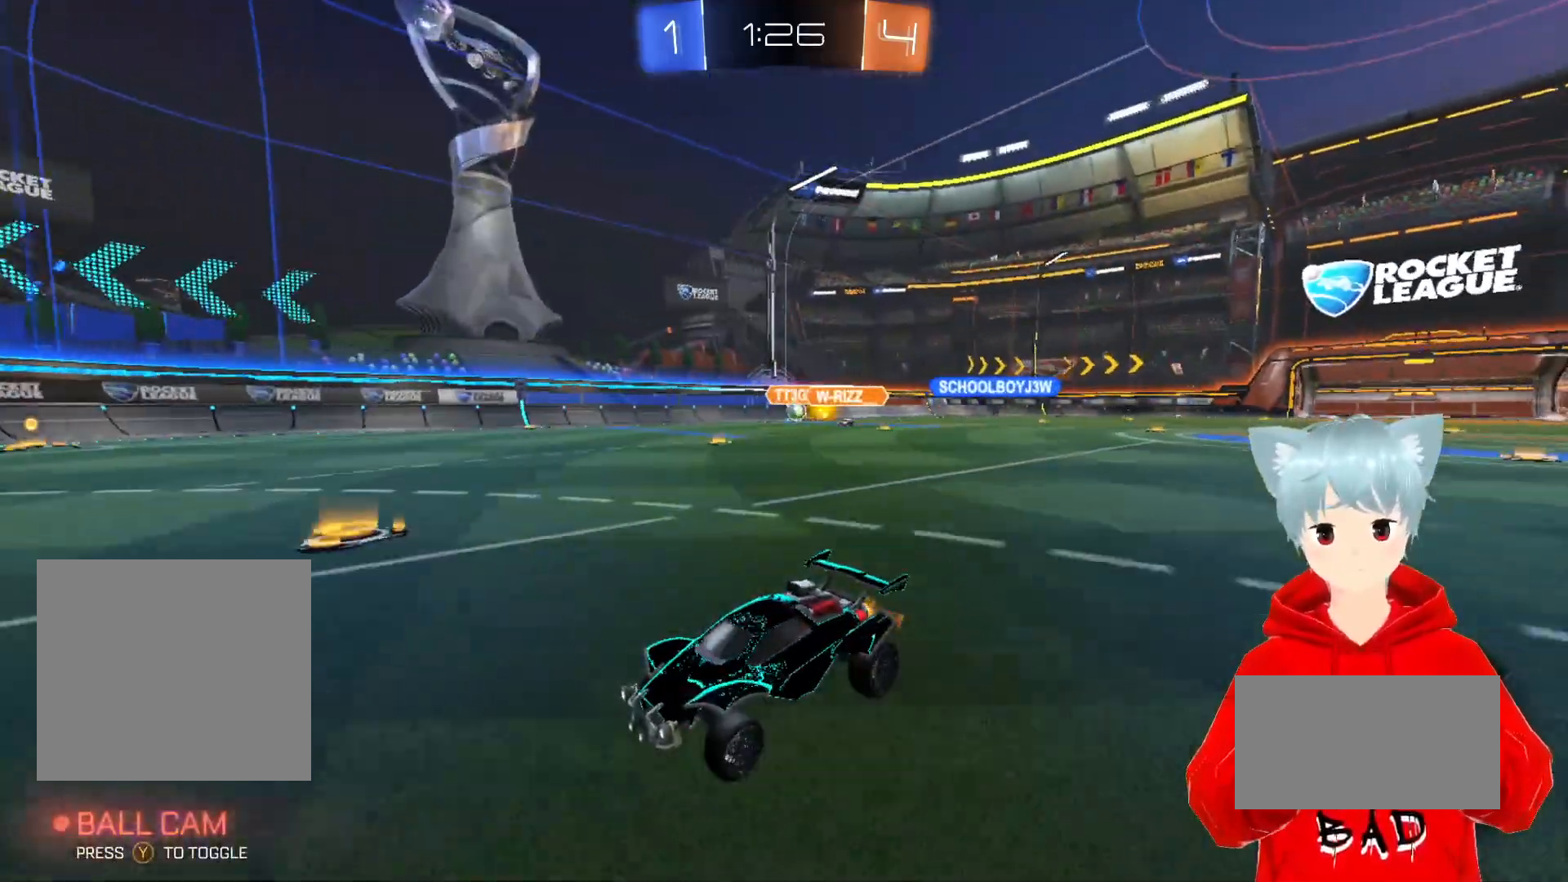
{"buttons": [], "left_stick": "right", "right_stick": "center", "events": [[183, "left_stick", "right"], [267, "R2", "up"]]}
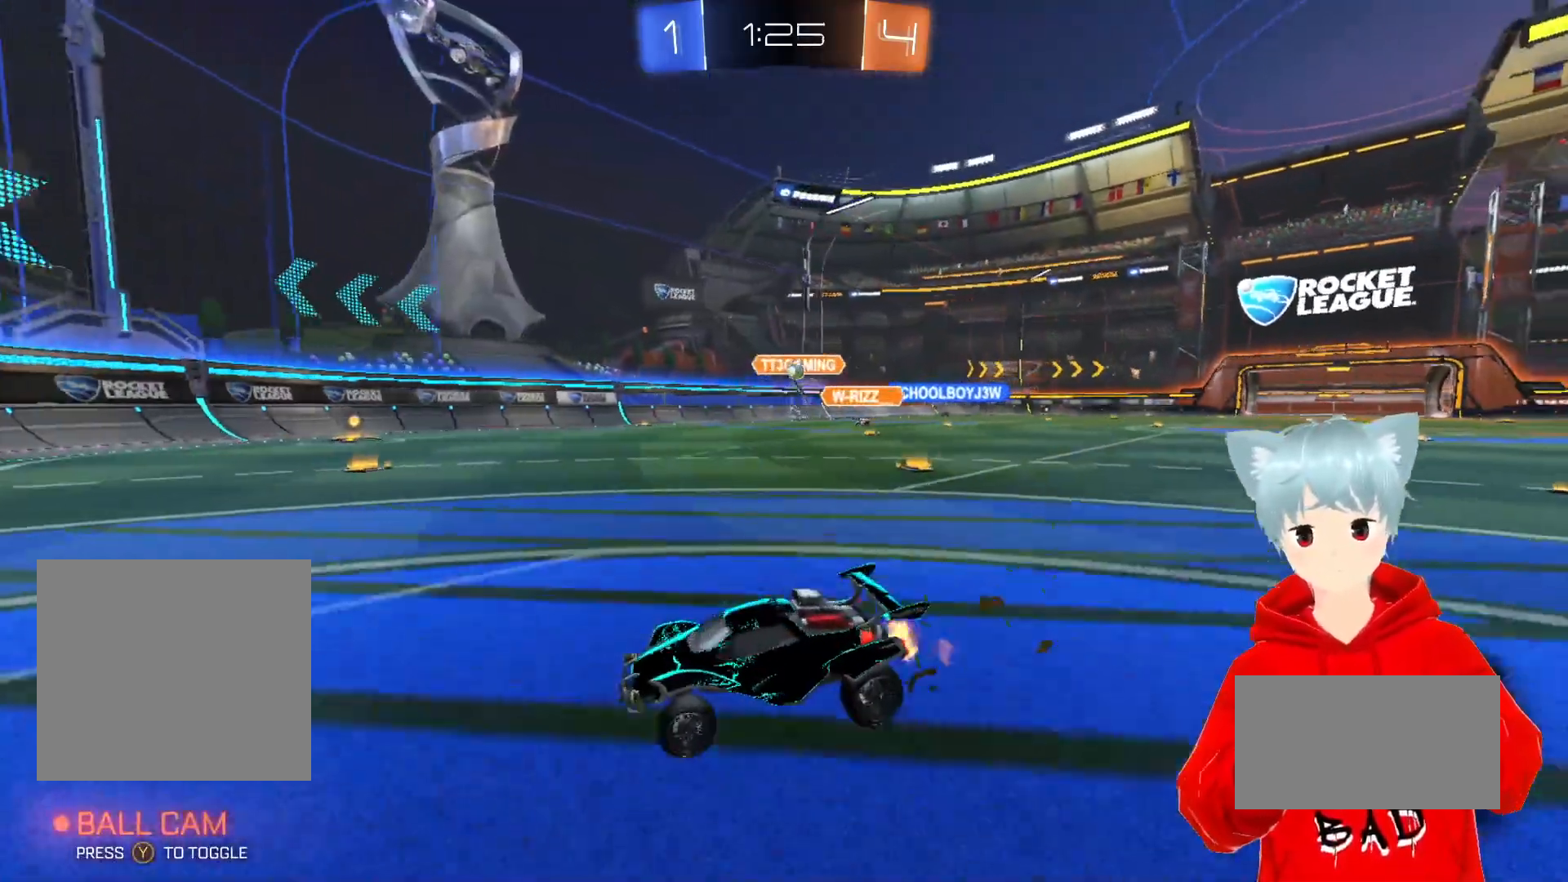
{"buttons": ["R2"], "left_stick": "center", "right_stick": "center", "events": [[50, "R1", "down"], [200, "R1", "up"], [417, "R2", "down"], [417, "left_stick", "center"]]}
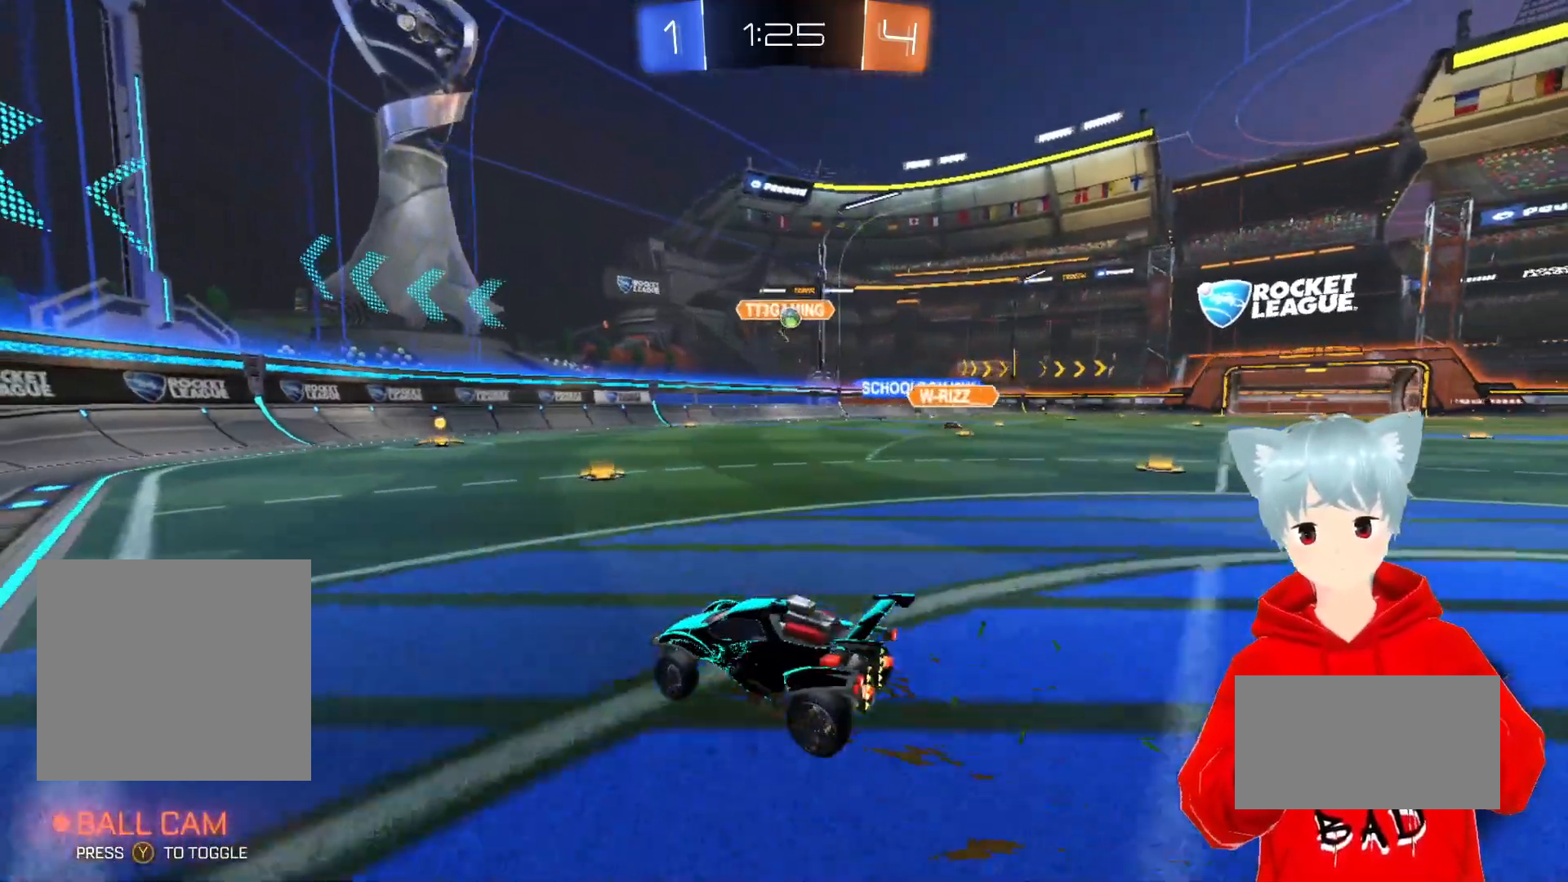
{"buttons": [], "left_stick": "center", "right_stick": "center", "events": [[183, "left_stick", "left"], [267, "R2", "up"], [350, "left_stick", "center"]]}
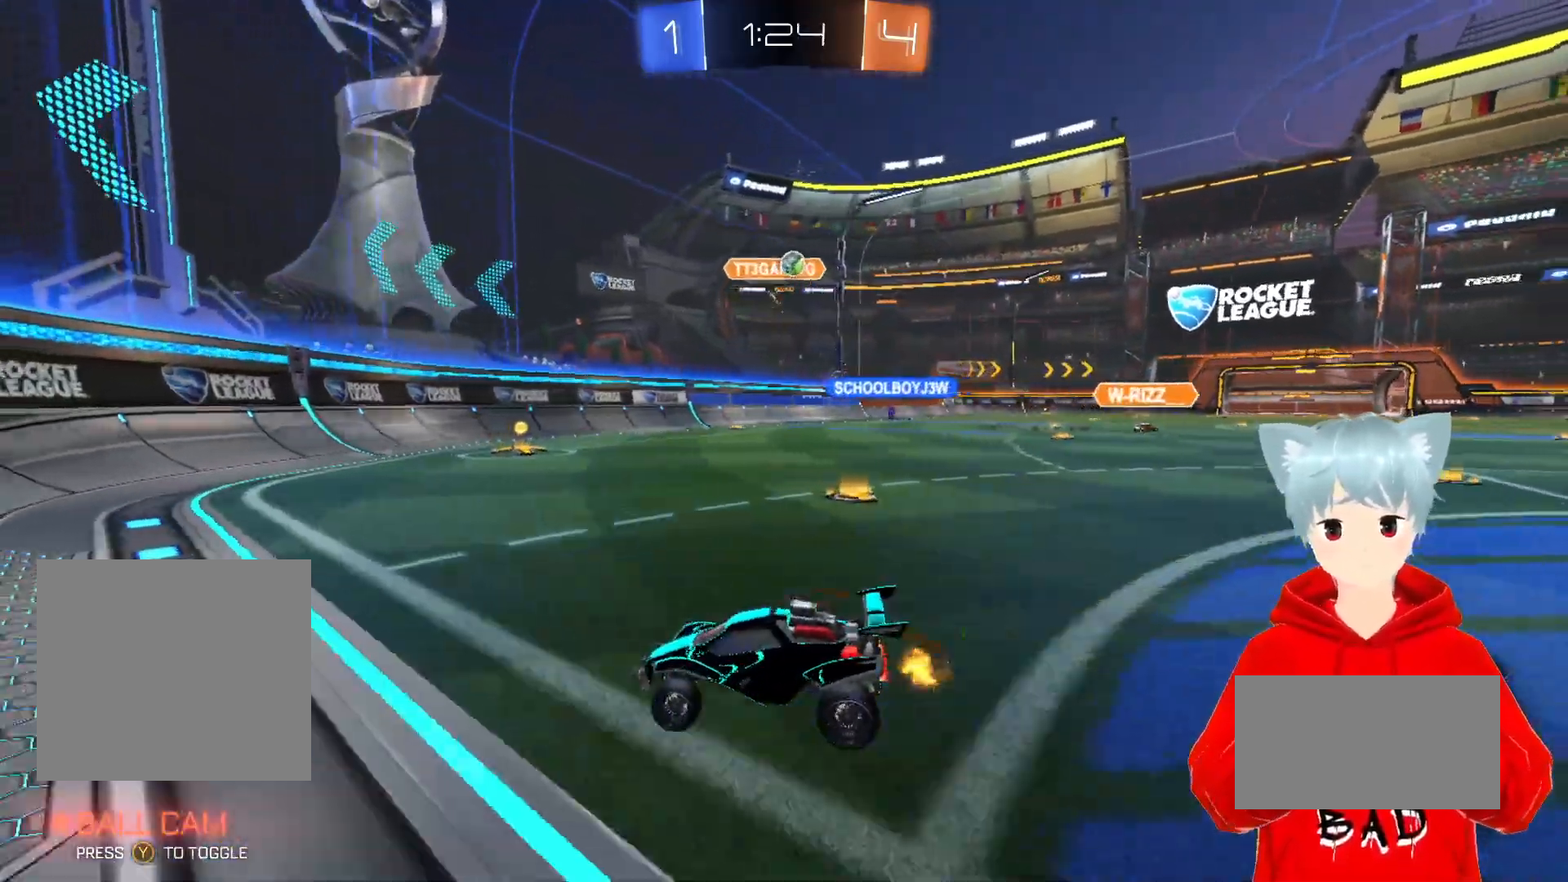
{"buttons": ["R2"], "left_stick": "left", "right_stick": "center", "events": [[17, "R1", "down"], [150, "R1", "up"], [167, "left_stick", "left"], [467, "R2", "down"]]}
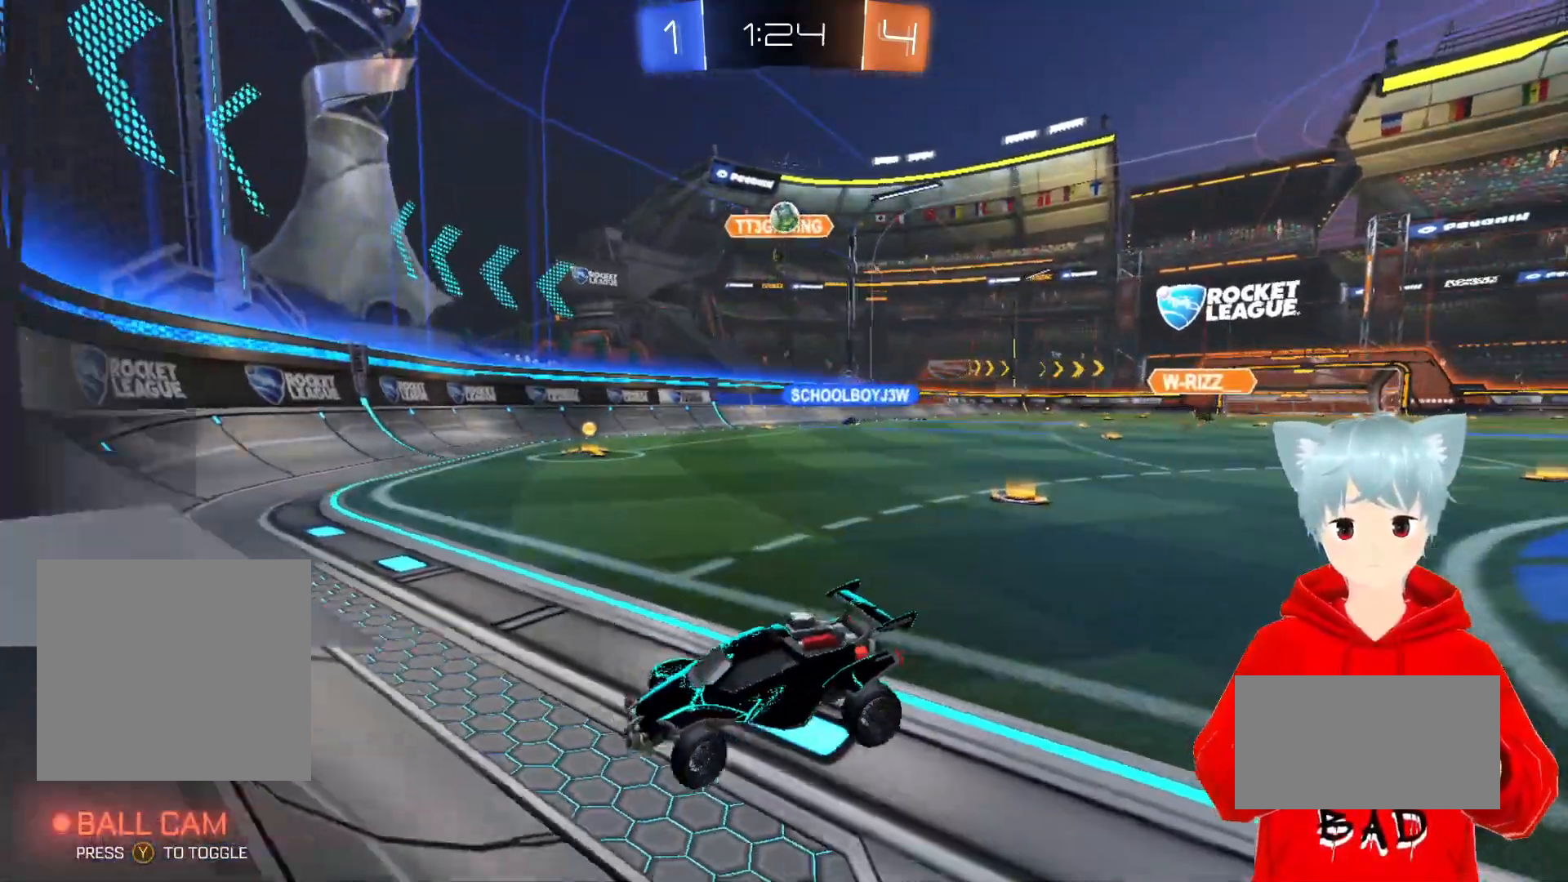
{"buttons": ["R2"], "left_stick": "up-right", "right_stick": "center", "events": [[100, "left_stick", "center"], [383, "left_stick", "up-right"]]}
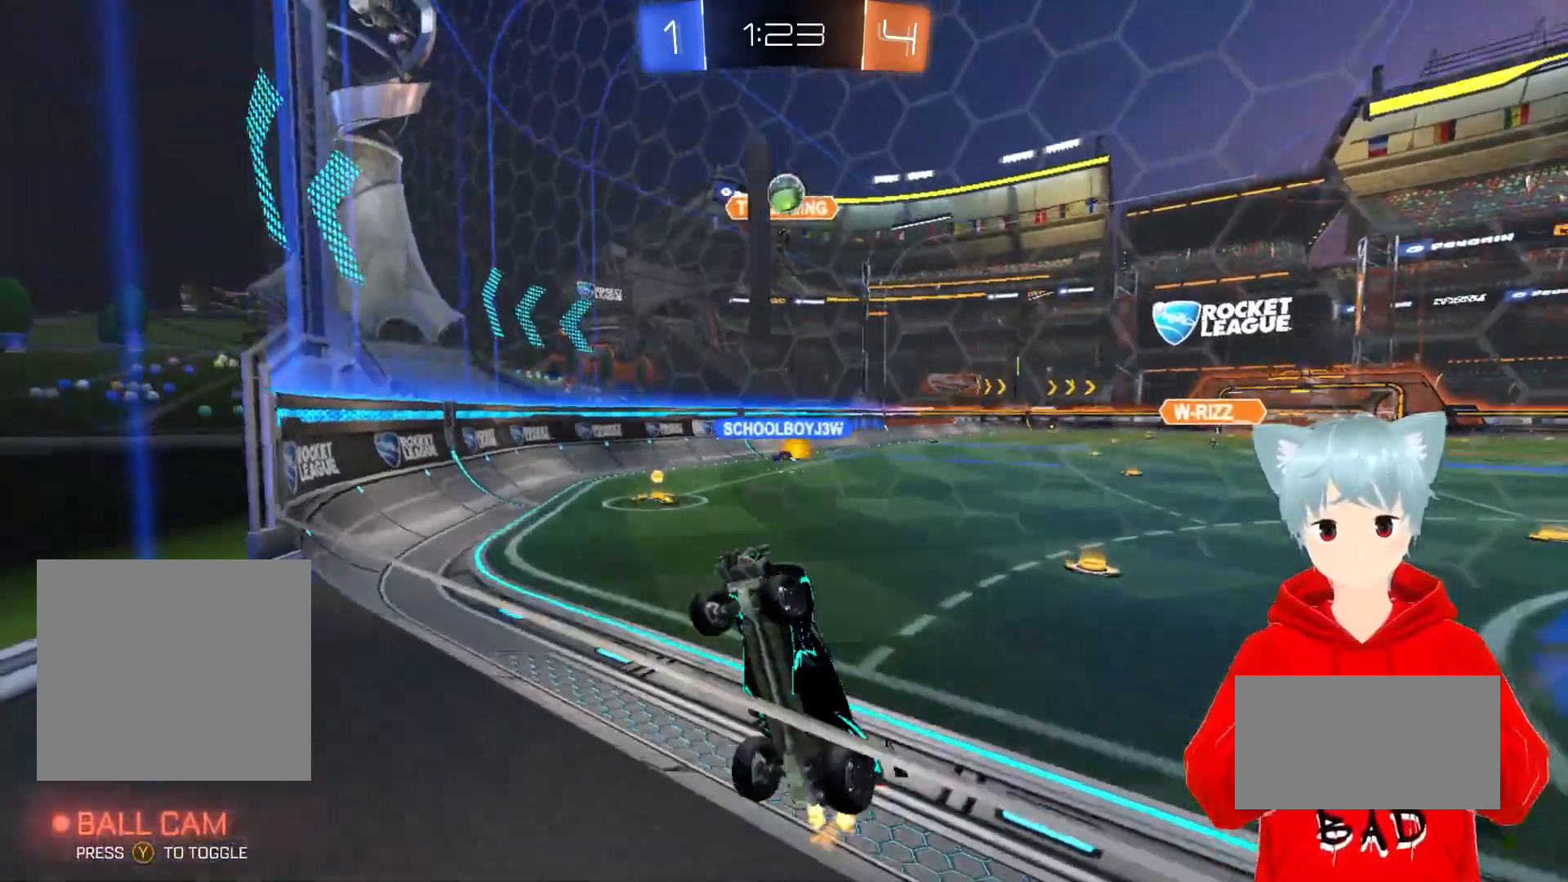
{"buttons": ["A", "R2"], "left_stick": "center", "right_stick": "center", "events": [[17, "left_stick", "center"], [283, "left_stick", "left"], [417, "left_stick", "center"], [450, "A", "down"]]}
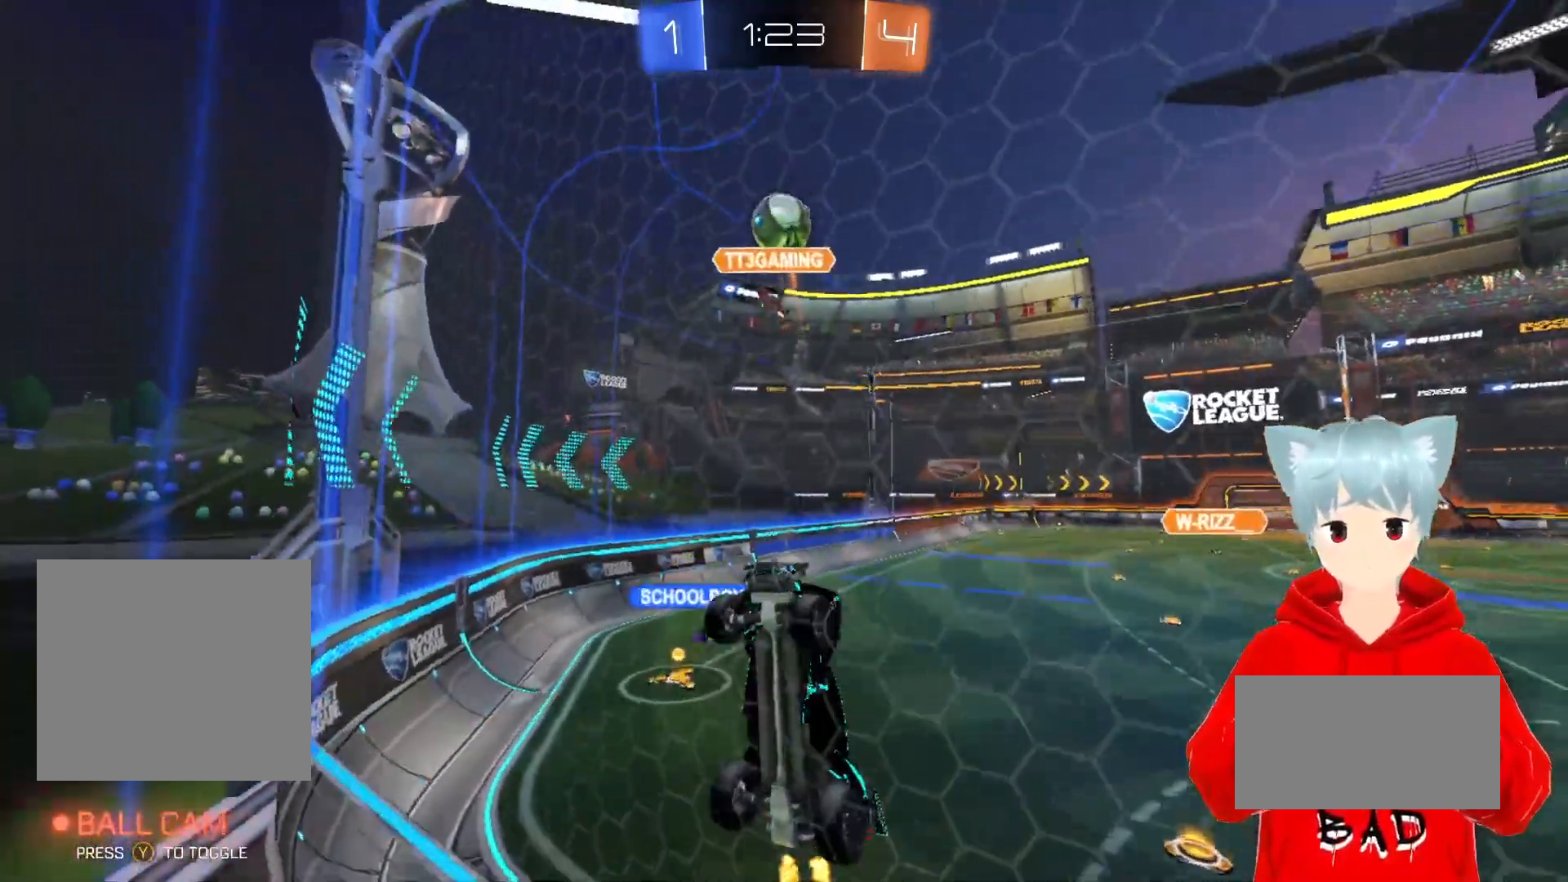
{"buttons": ["A", "X", "R2"], "left_stick": "center", "right_stick": "center", "events": [[183, "left_stick", "left"], [267, "left_stick", "center"], [433, "X", "down"]]}
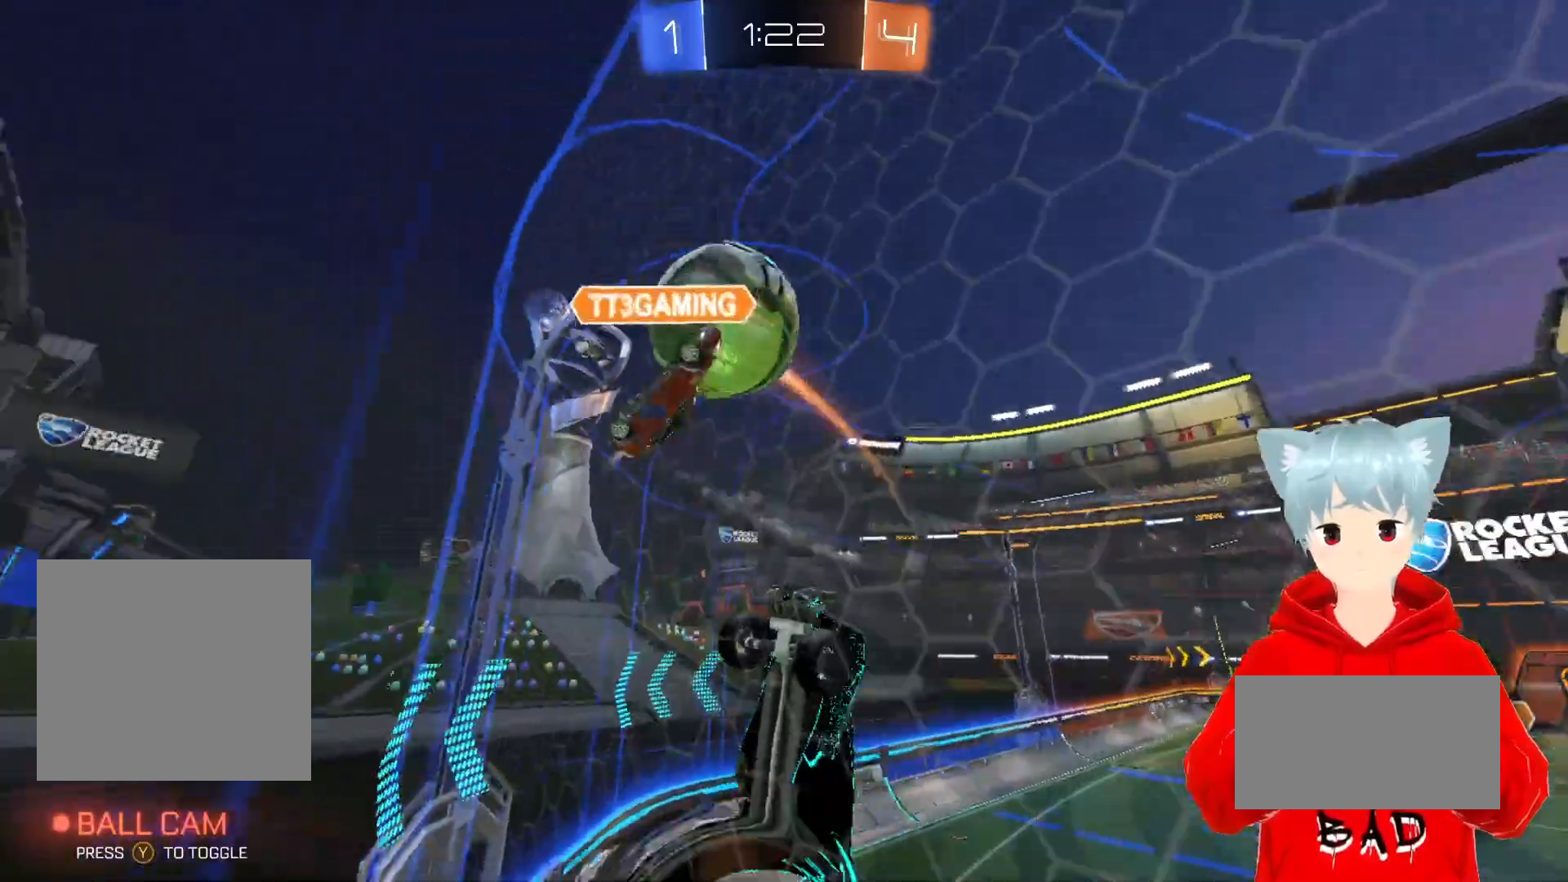
{"buttons": ["A", "R2"], "left_stick": "up-right", "right_stick": "center", "events": [[33, "left_stick", "up-right"], [67, "X", "up"], [217, "X", "down"], [450, "X", "up"]]}
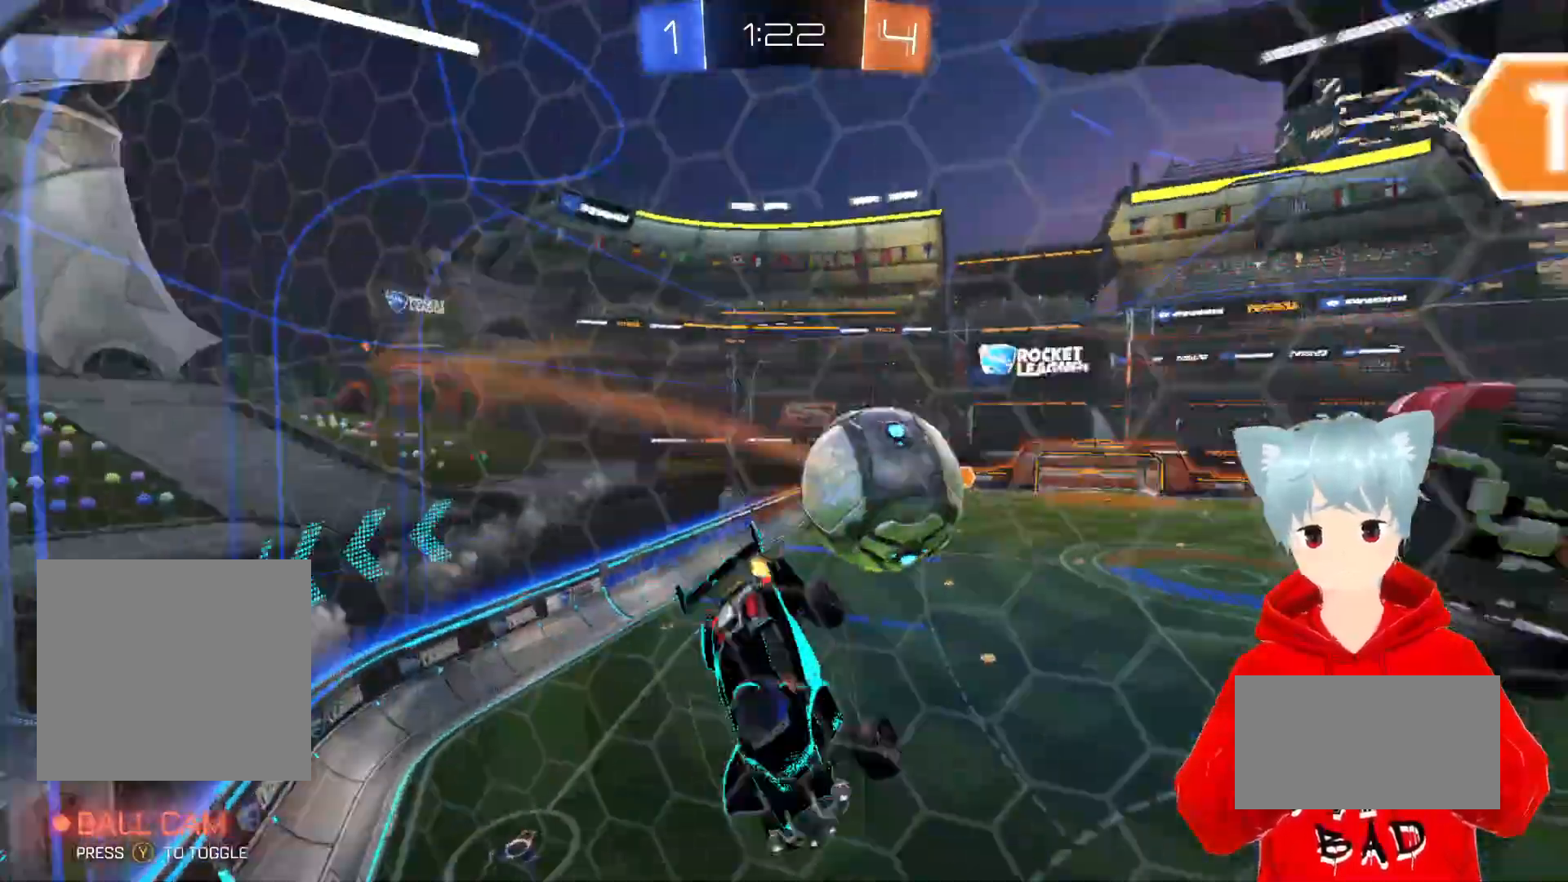
{"buttons": ["L2", "R2"], "left_stick": "center", "right_stick": "center", "events": [[17, "A", "up"], [50, "left_stick", "center"], [350, "L2", "down"]]}
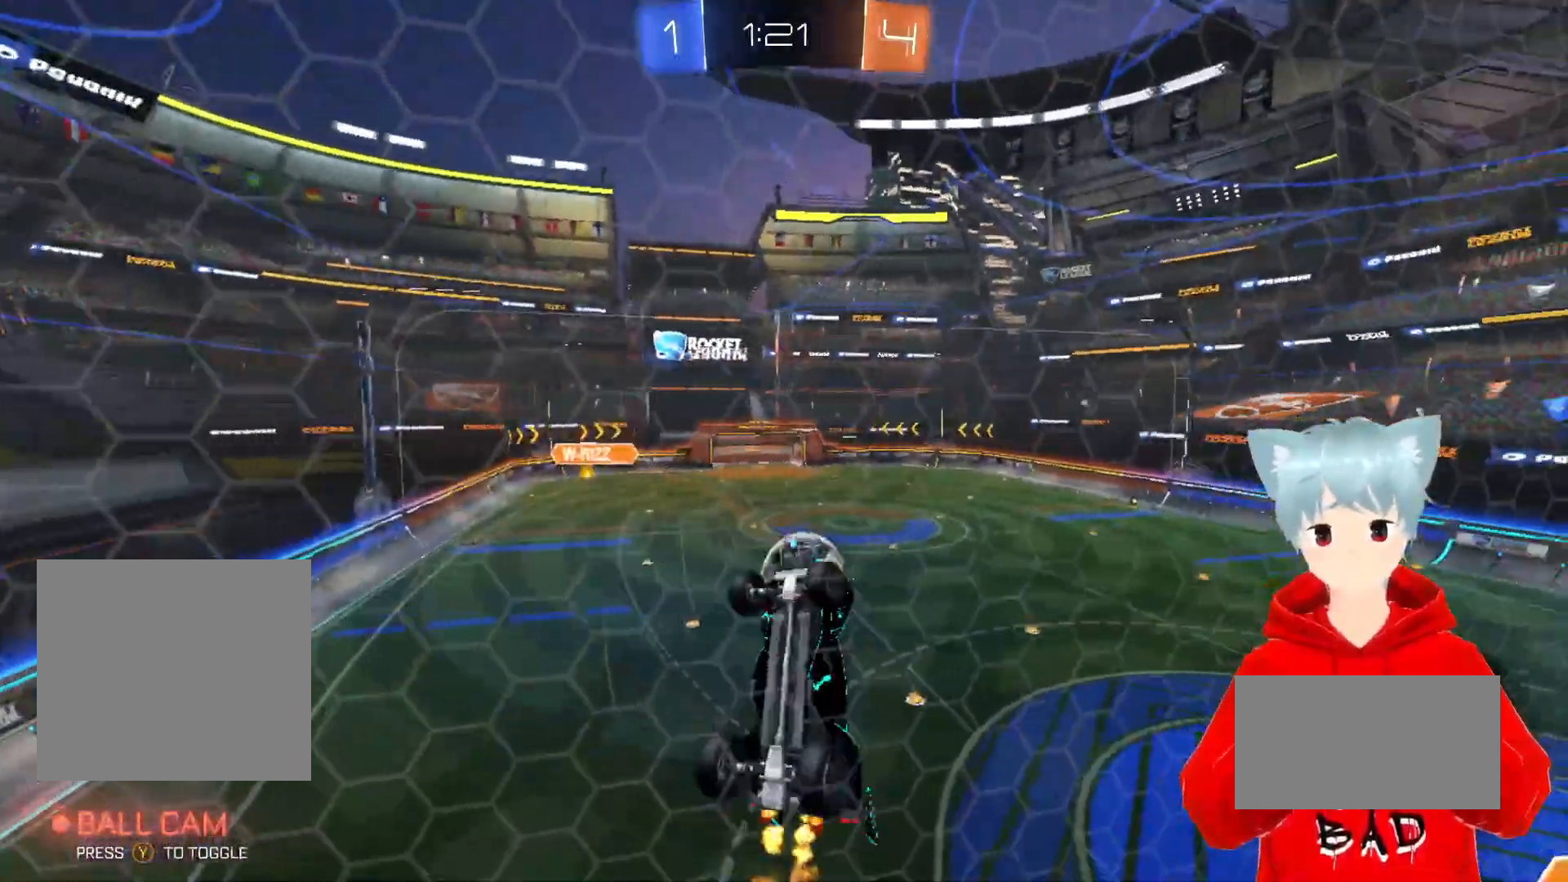
{"buttons": ["R2"], "left_stick": "right", "right_stick": "center", "events": [[167, "left_stick", "right"], [200, "L2", "up"]]}
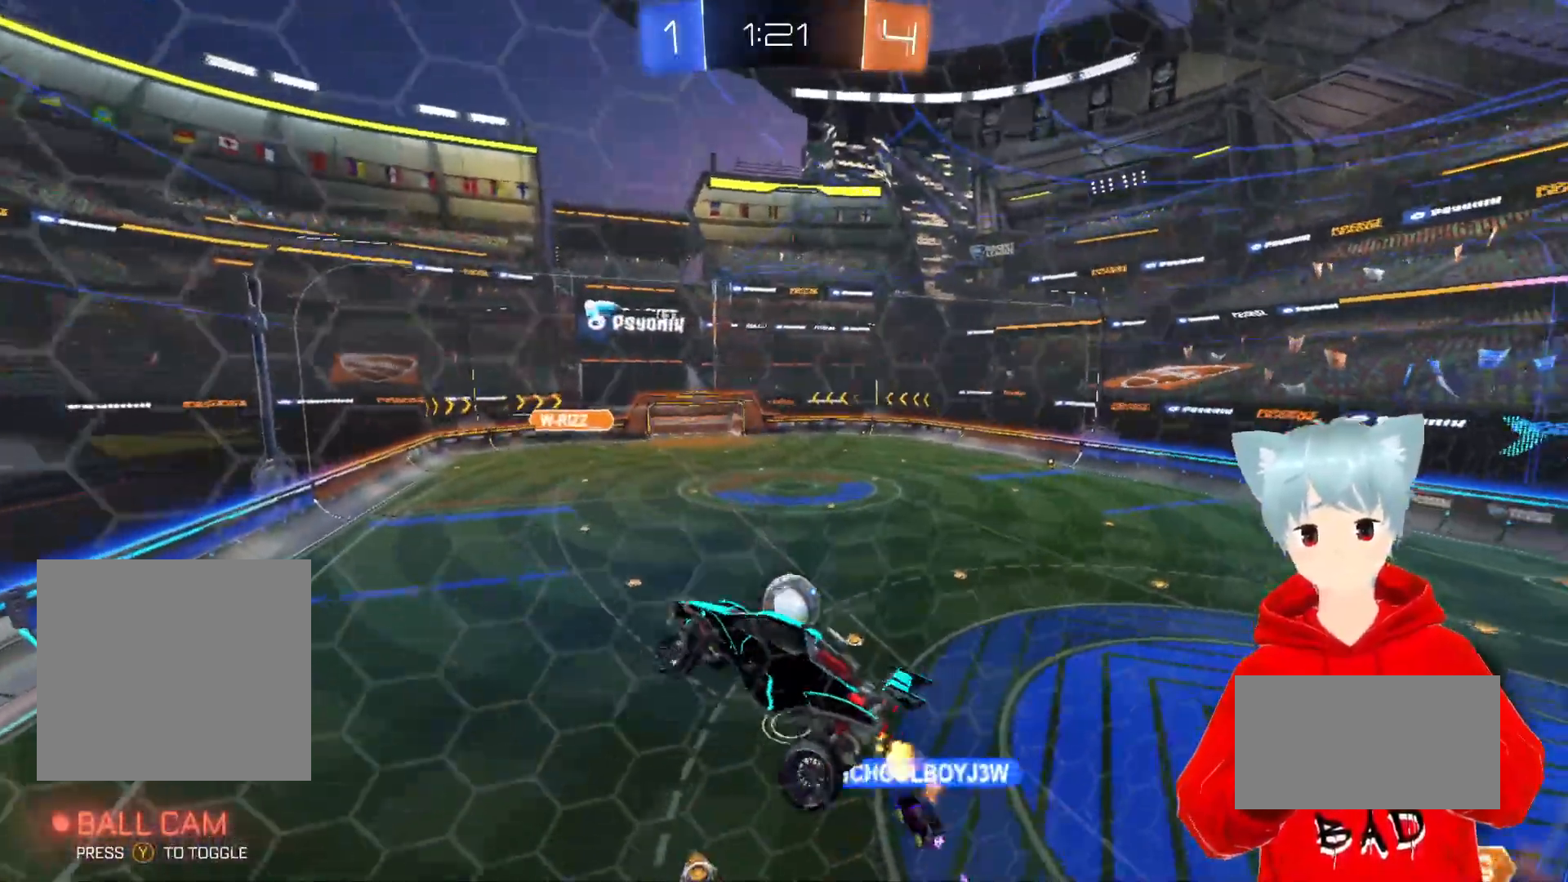
{"buttons": ["R2"], "left_stick": "left", "right_stick": "center", "events": [[167, "left_stick", "center"], [433, "left_stick", "left"]]}
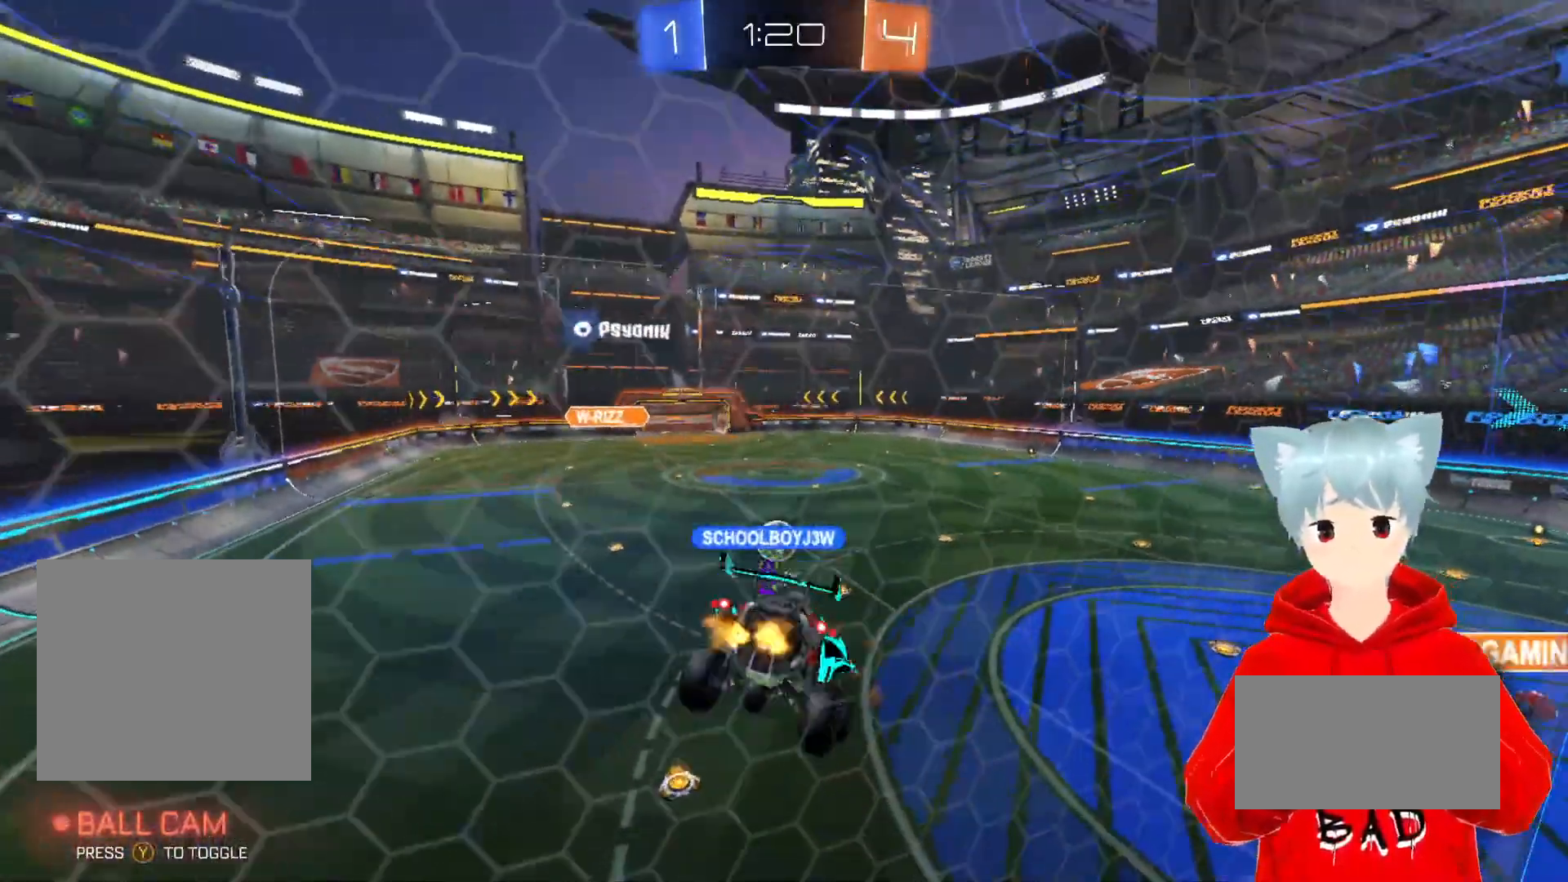
{"buttons": ["R2"], "left_stick": "left", "right_stick": "center", "events": []}
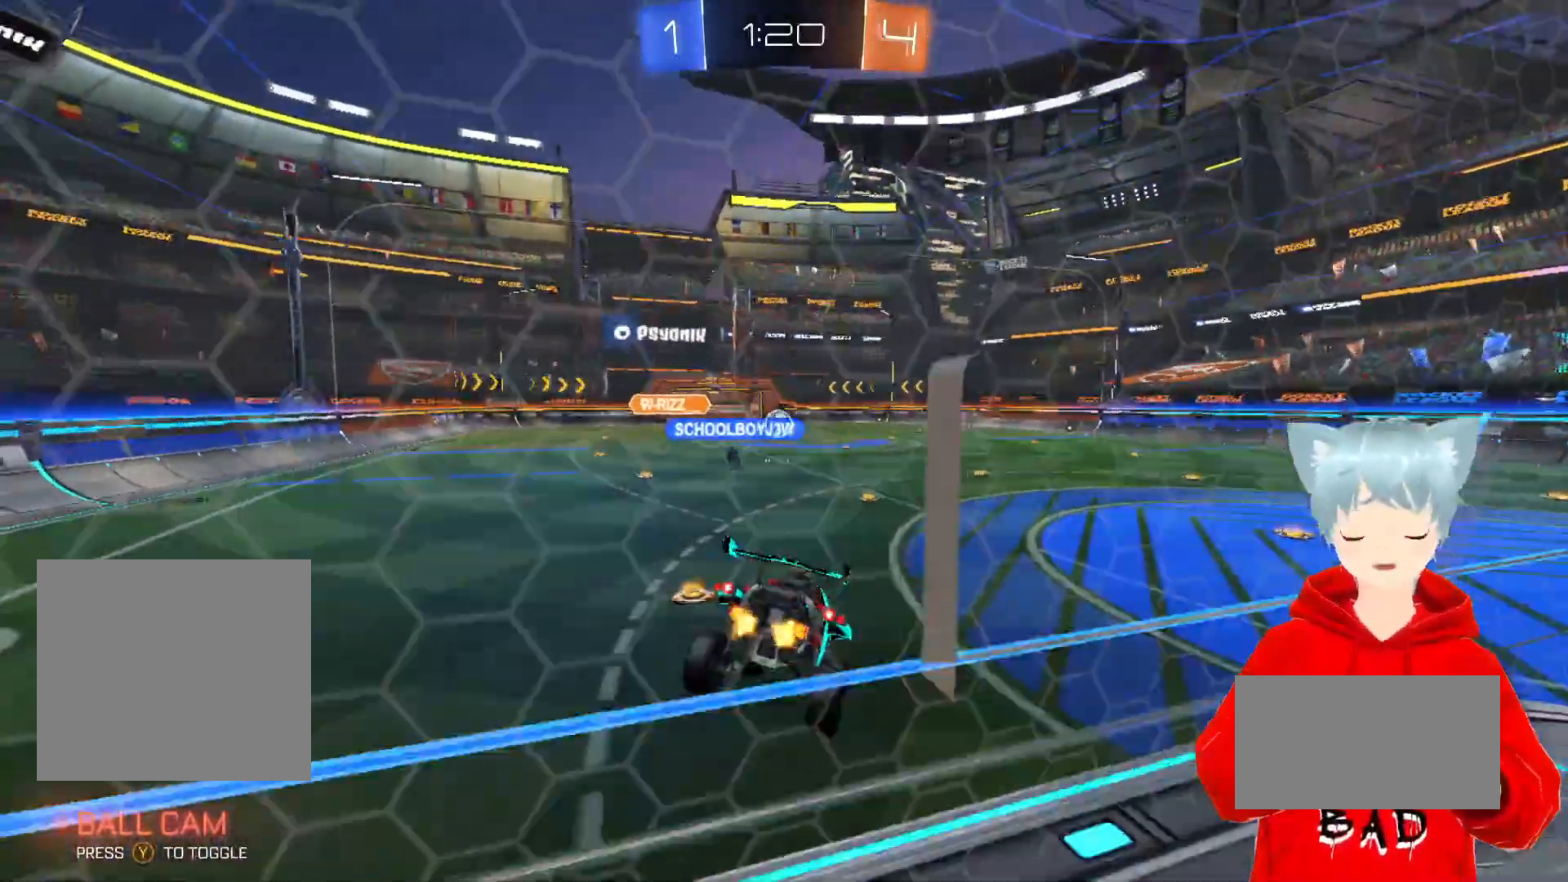
{"buttons": ["R2"], "left_stick": "center", "right_stick": "center", "events": [[183, "left_stick", "center"]]}
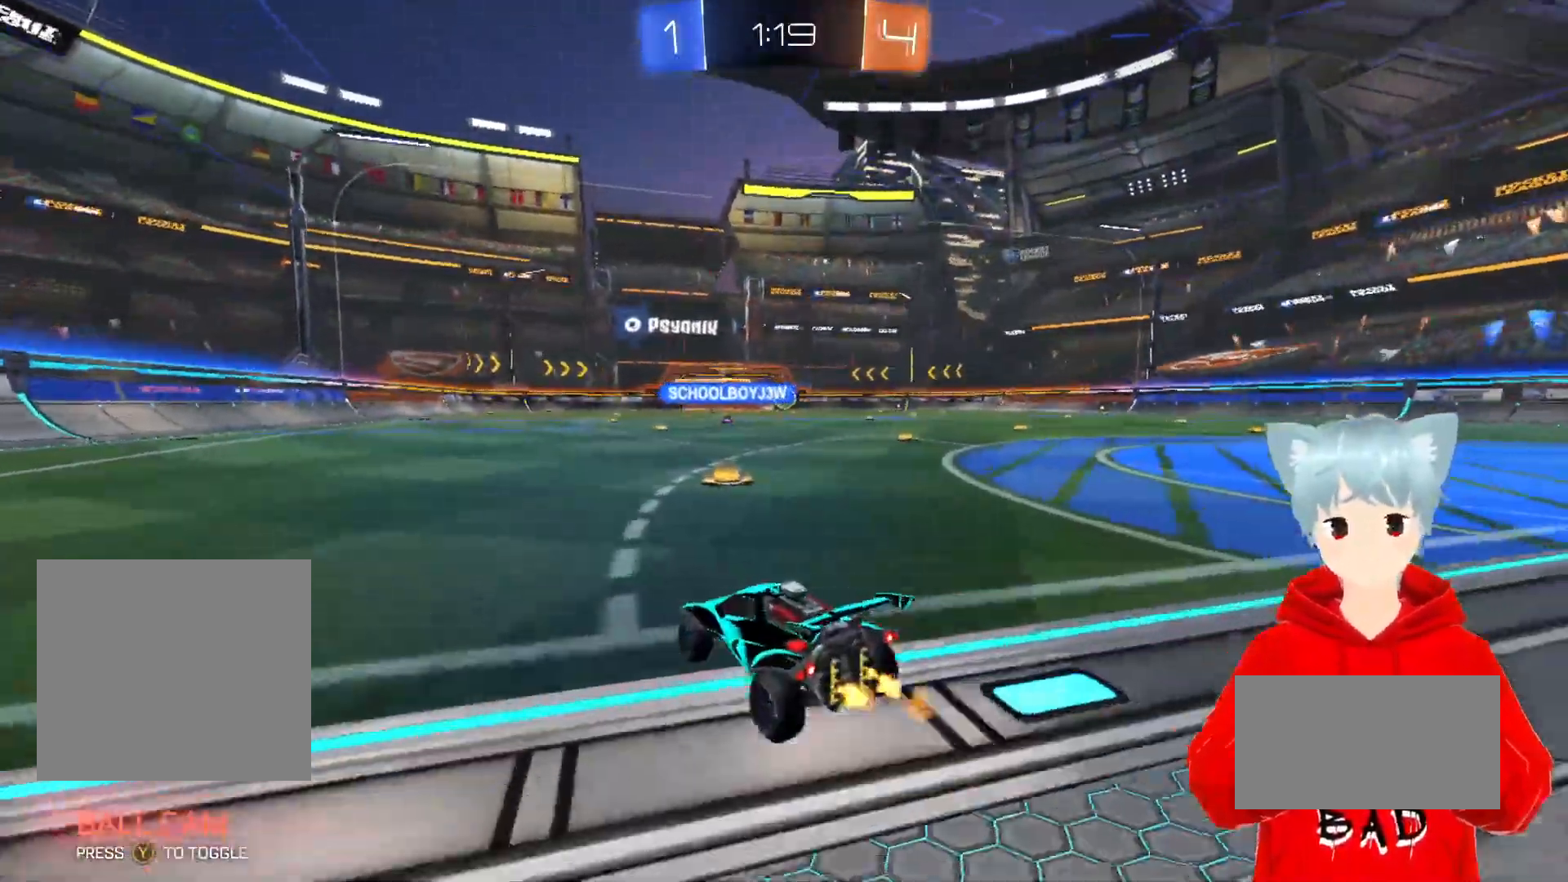
{"buttons": ["R2"], "left_stick": "right", "right_stick": "center", "events": [[50, "left_stick", "right"], [250, "left_stick", "center"], [417, "left_stick", "right"]]}
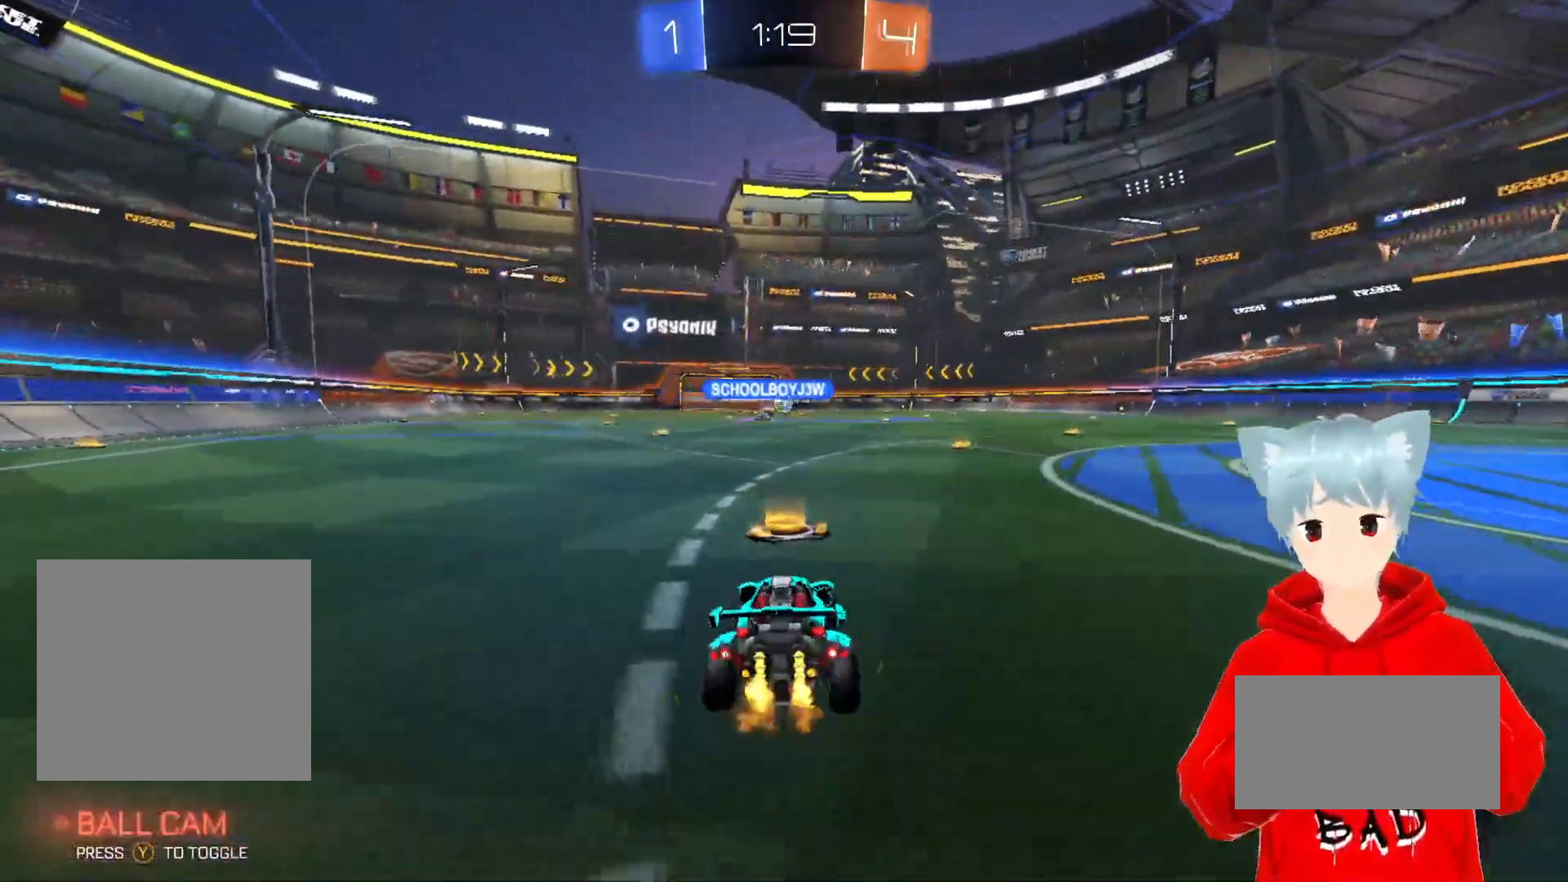
{"buttons": ["R2"], "left_stick": "center", "right_stick": "center", "events": [[50, "left_stick", "center"]]}
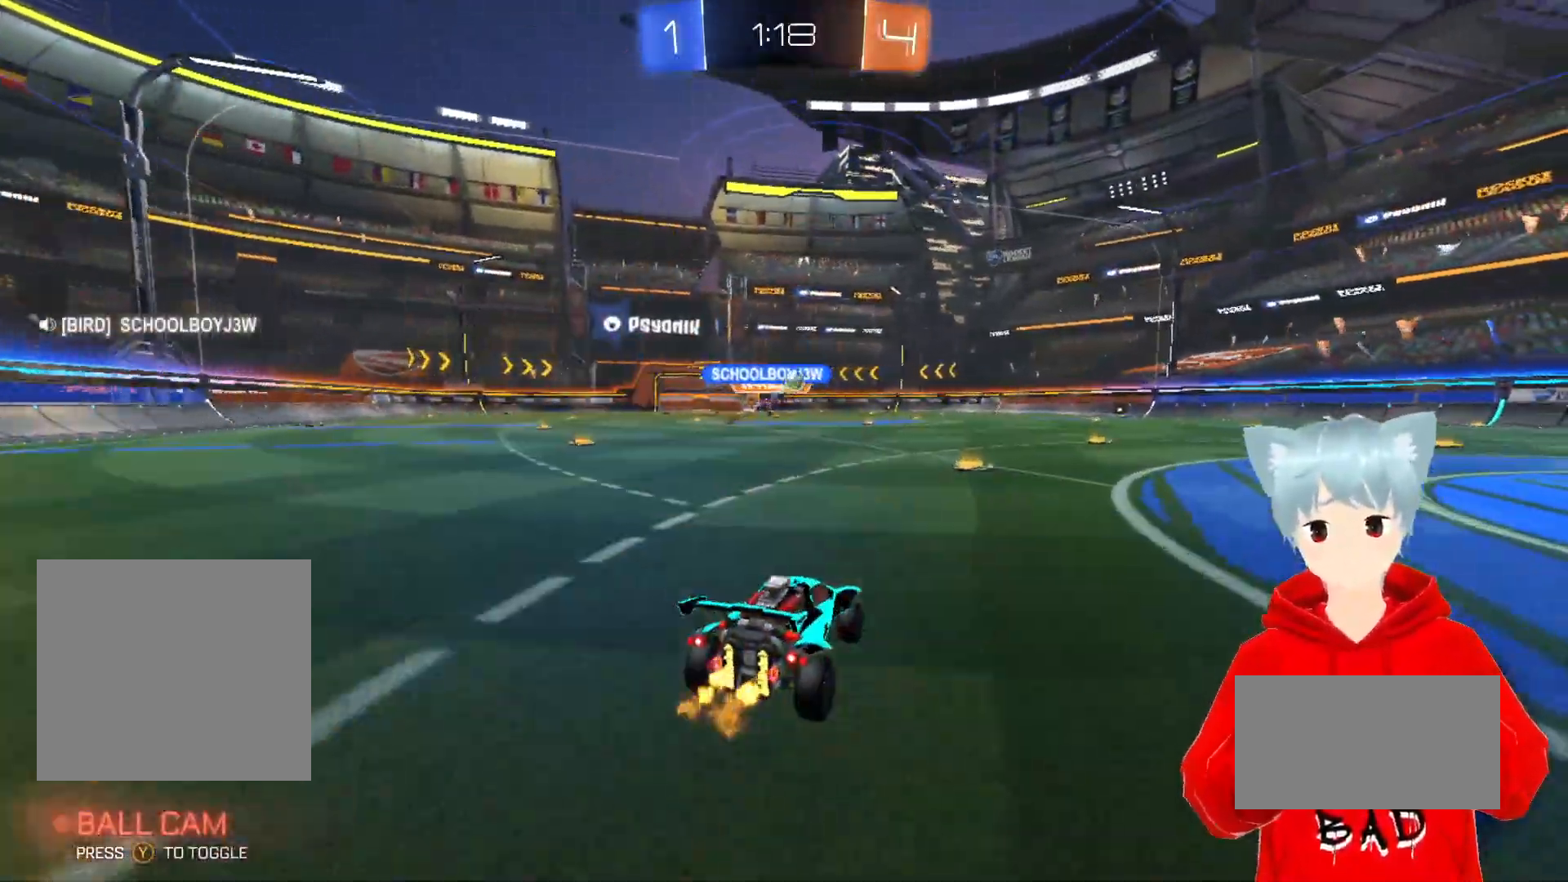
{"buttons": ["R2"], "left_stick": "right", "right_stick": "center", "events": [[417, "left_stick", "right"]]}
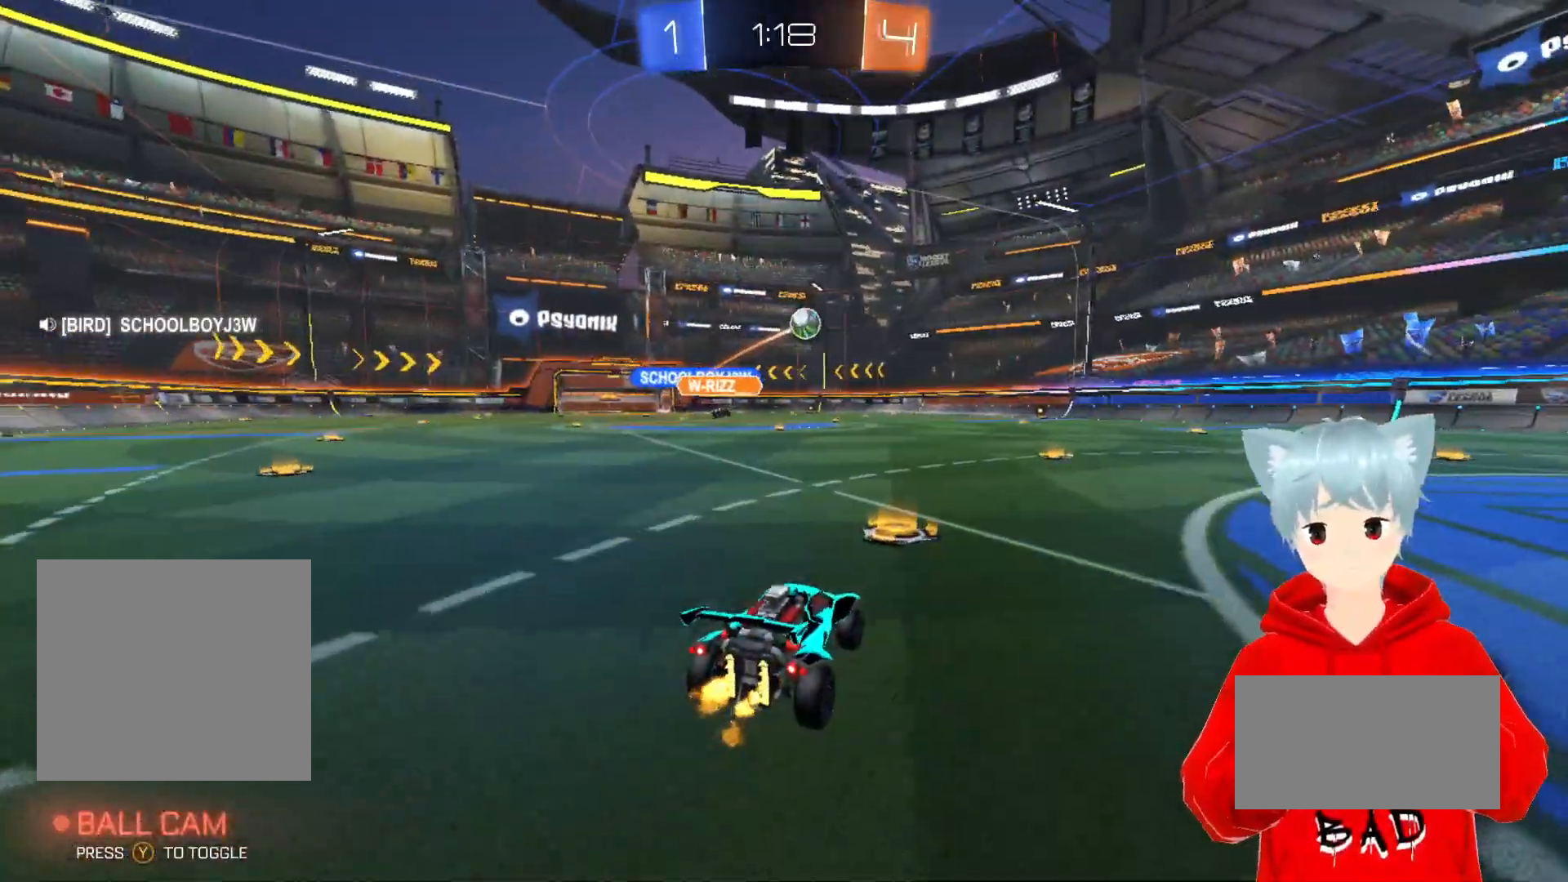
{"buttons": ["A", "R2"], "left_stick": "right", "right_stick": "center", "events": [[200, "A", "down"]]}
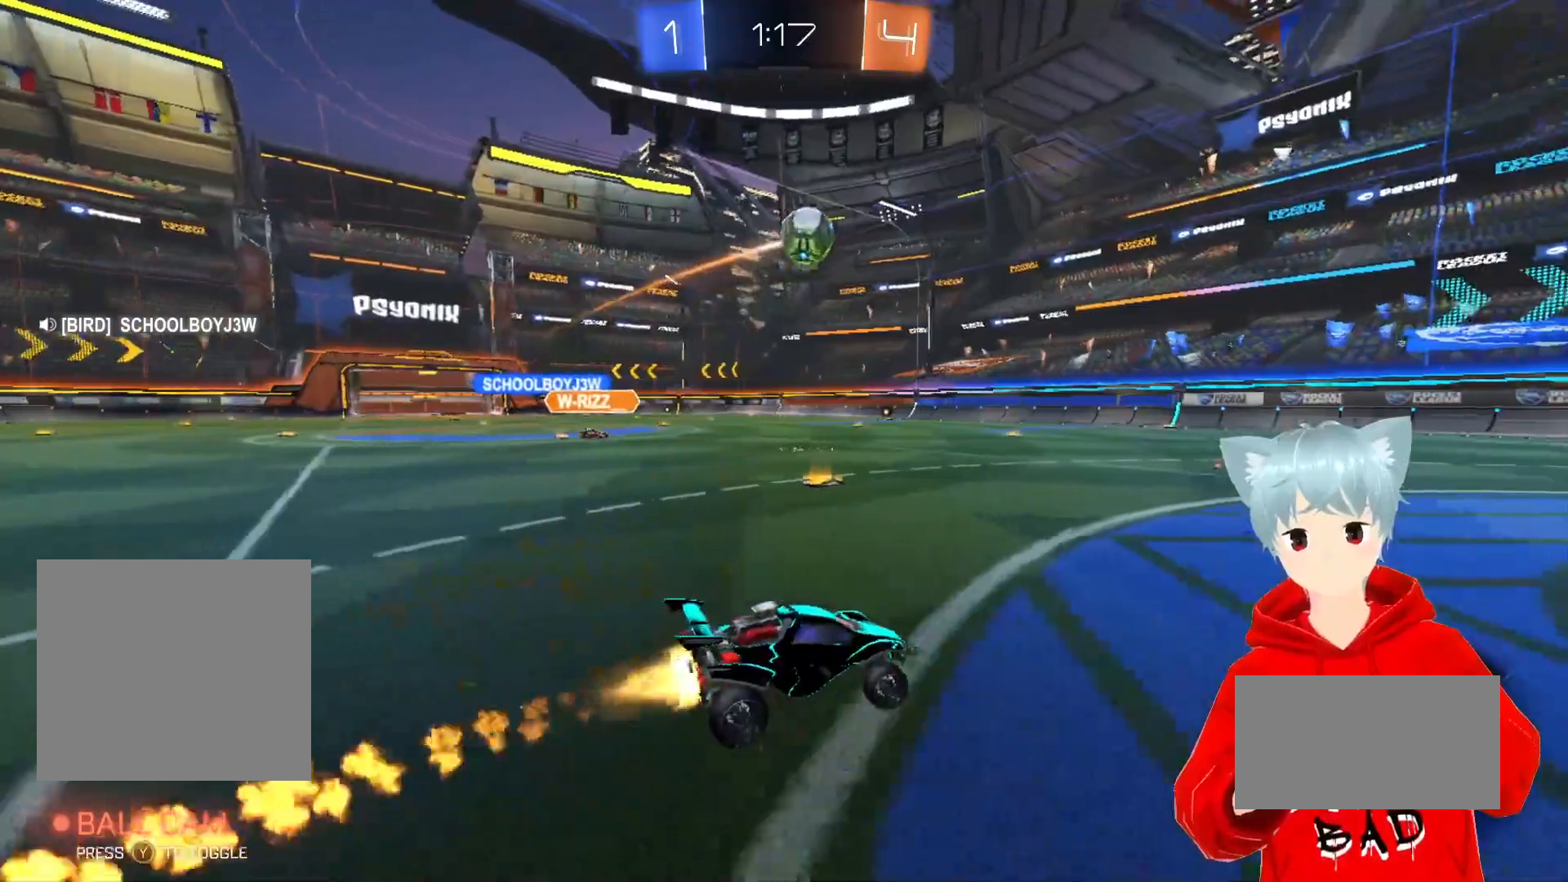
{"buttons": ["A", "X", "R2"], "left_stick": "center", "right_stick": "center", "events": [[83, "X", "down"], [117, "left_stick", "down-left"], [300, "left_stick", "center"], [317, "X", "up"], [383, "X", "down"]]}
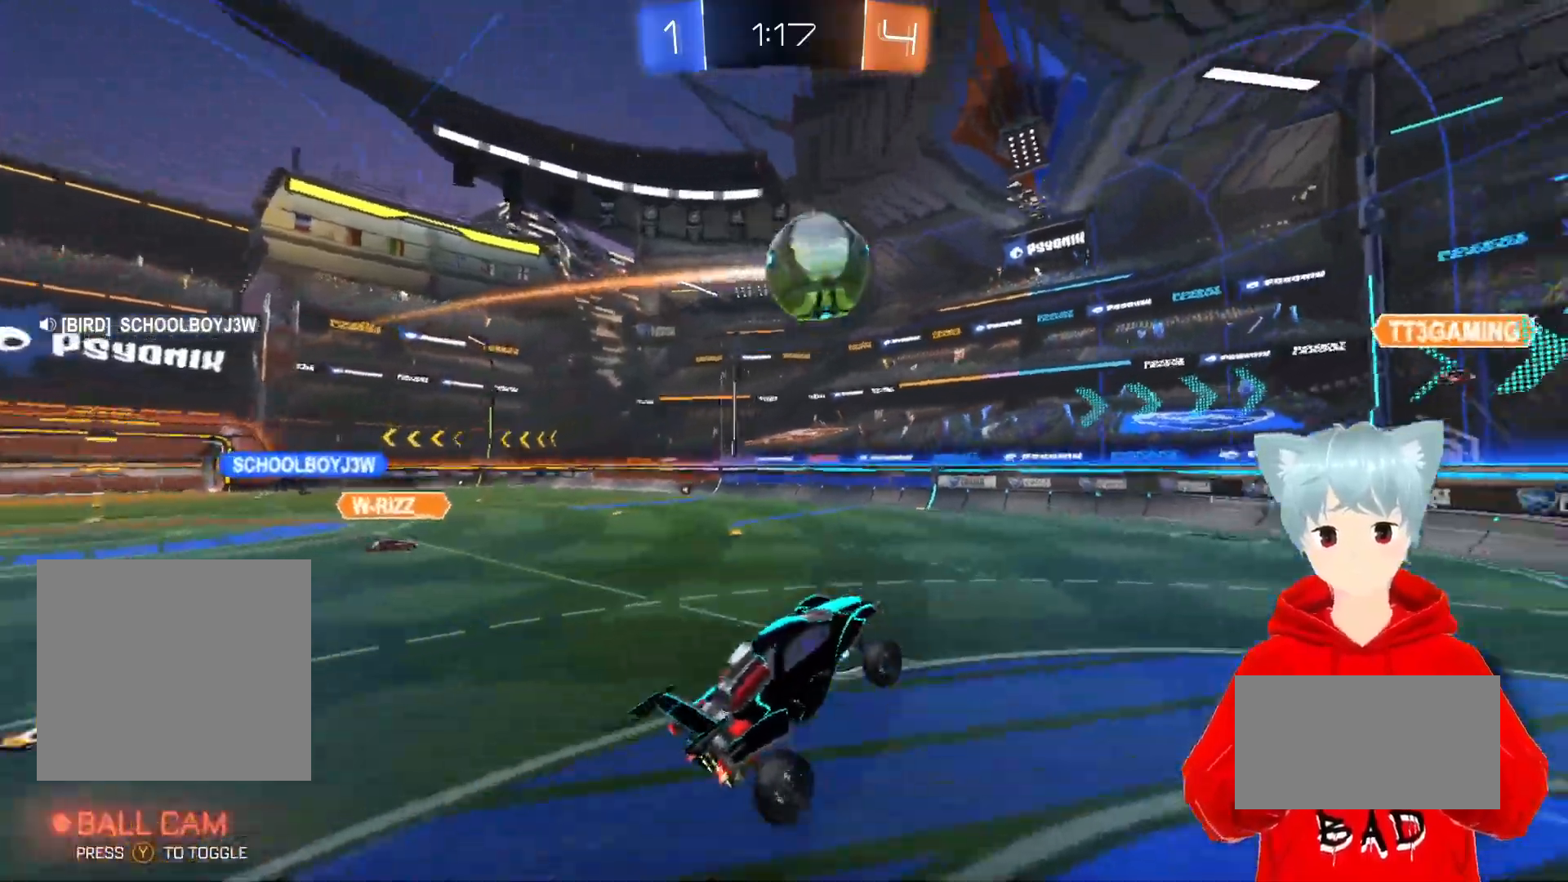
{"buttons": ["R2"], "left_stick": "down-right", "right_stick": "center", "events": [[33, "left_stick", "right"], [133, "left_stick", "down-right"], [167, "X", "up"], [333, "A", "up"]]}
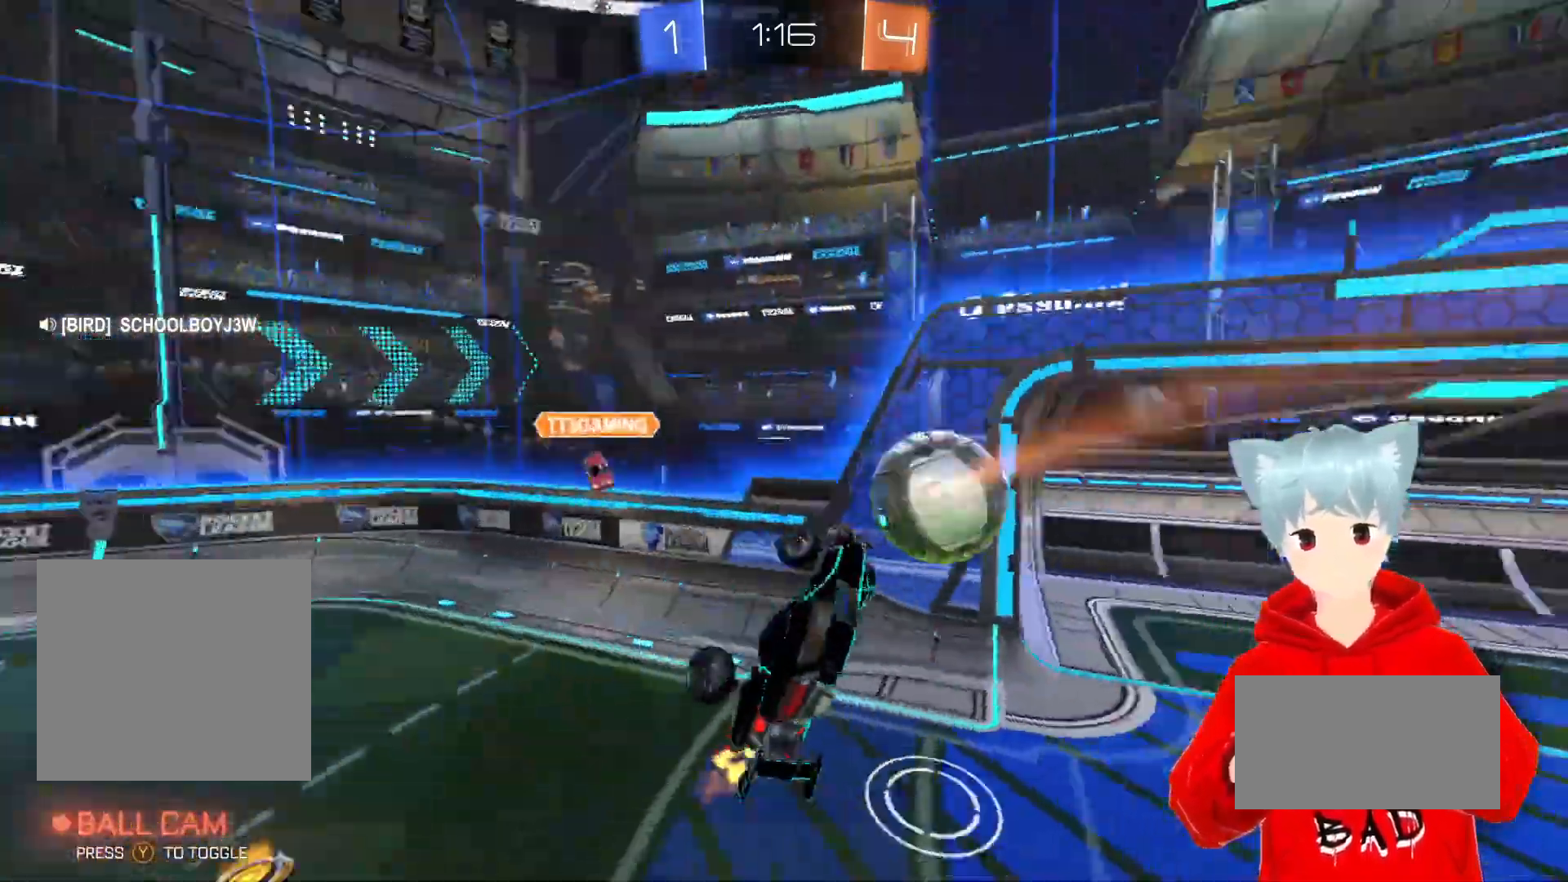
{"buttons": ["R2"], "left_stick": "center", "right_stick": "center", "events": [[200, "left_stick", "center"]]}
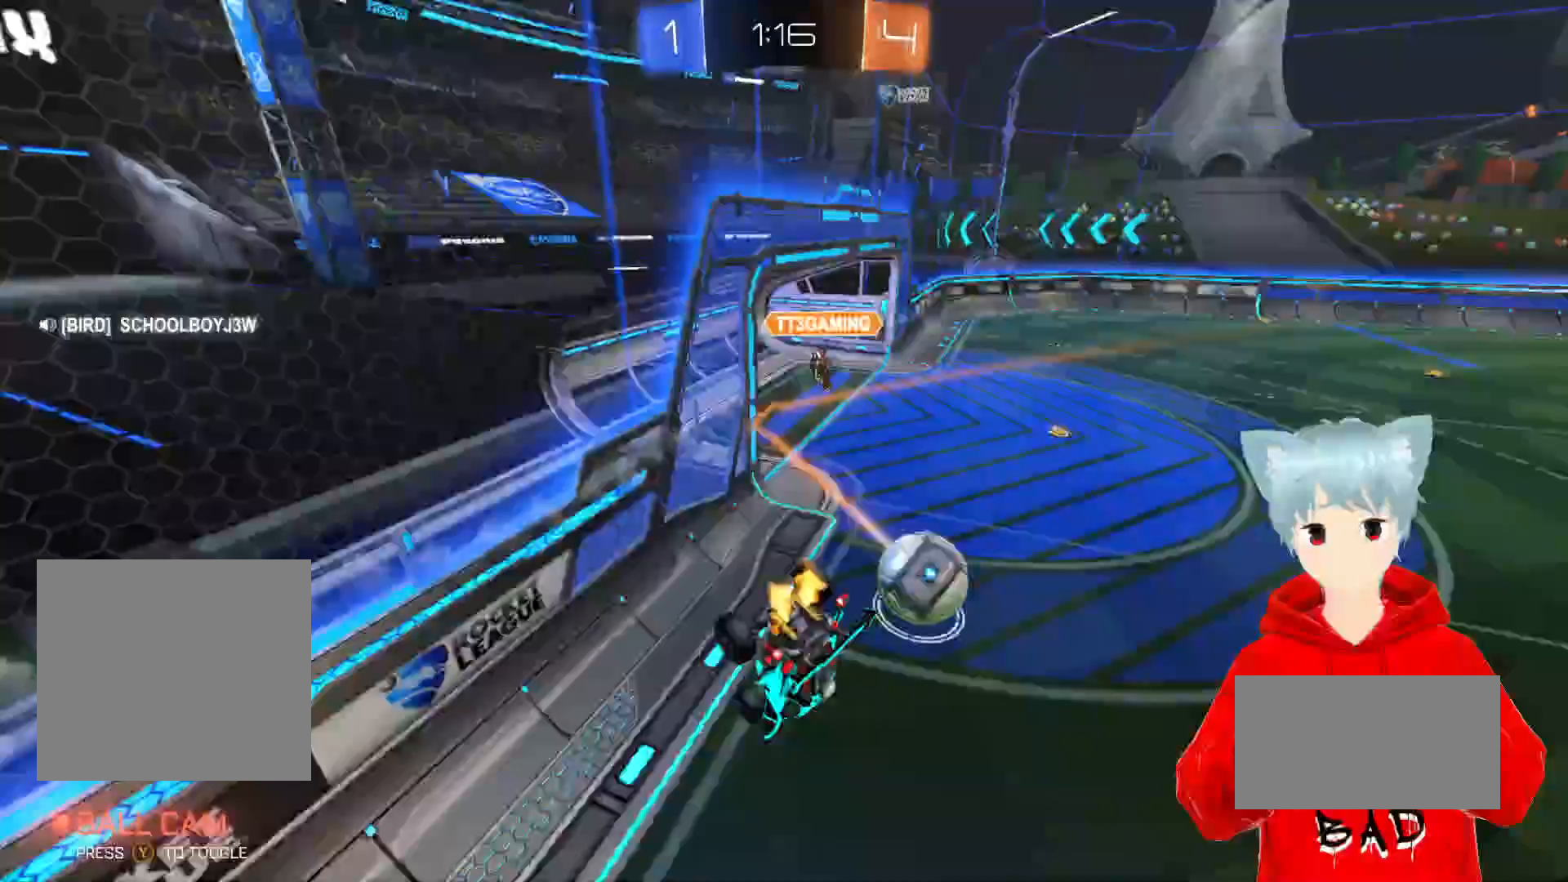
{"buttons": ["R2"], "left_stick": "up-left", "right_stick": "center", "events": [[483, "left_stick", "up-left"]]}
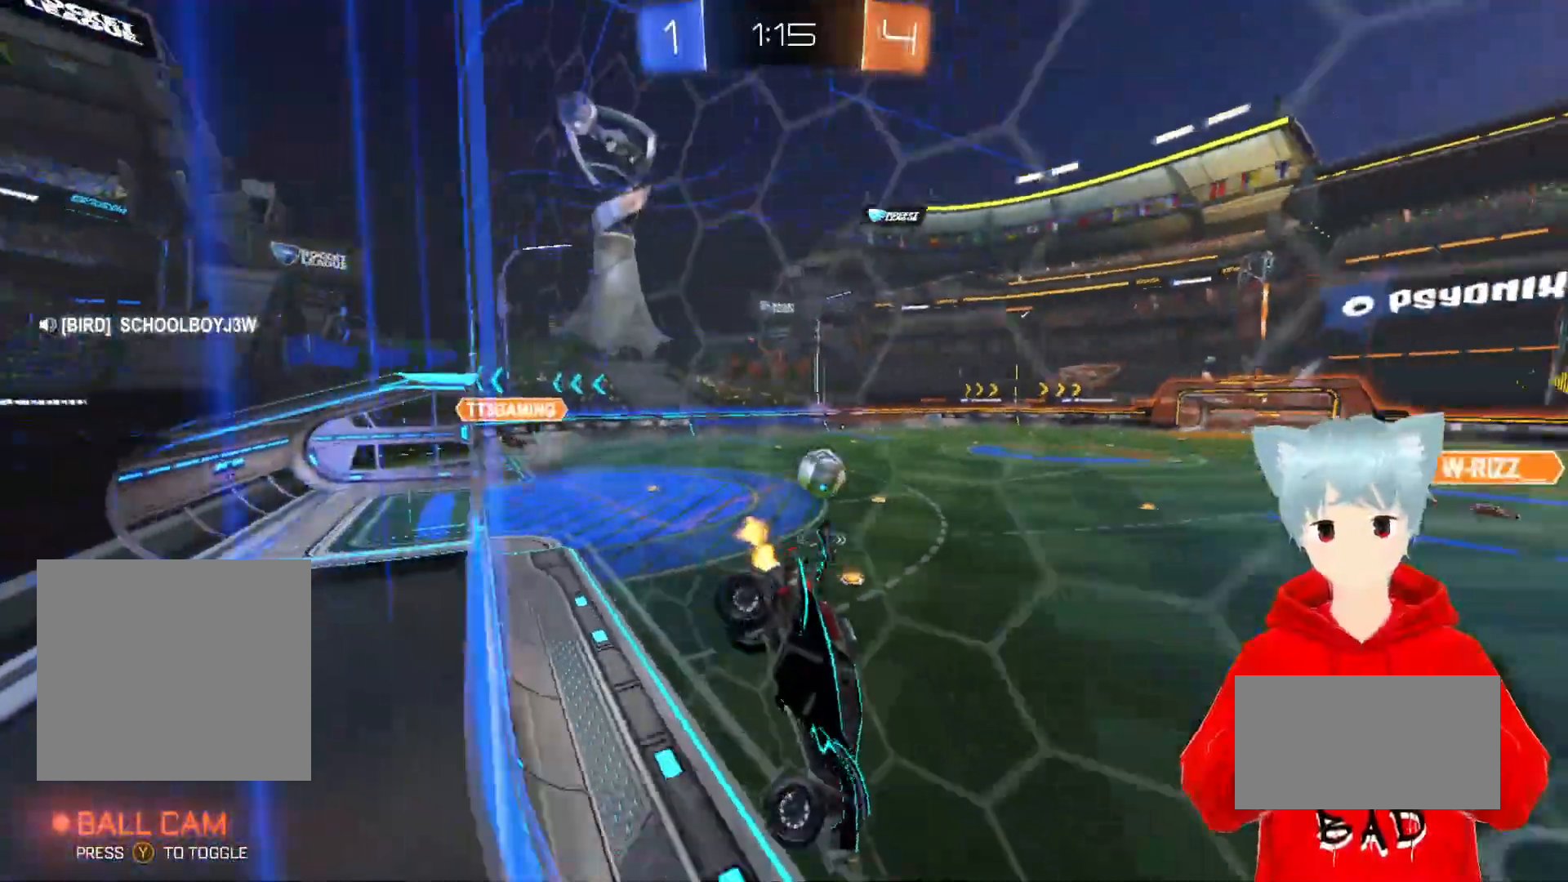
{"buttons": ["R2"], "left_stick": "center", "right_stick": "center", "events": [[100, "left_stick", "center"], [283, "left_stick", "right"], [350, "left_stick", "center"]]}
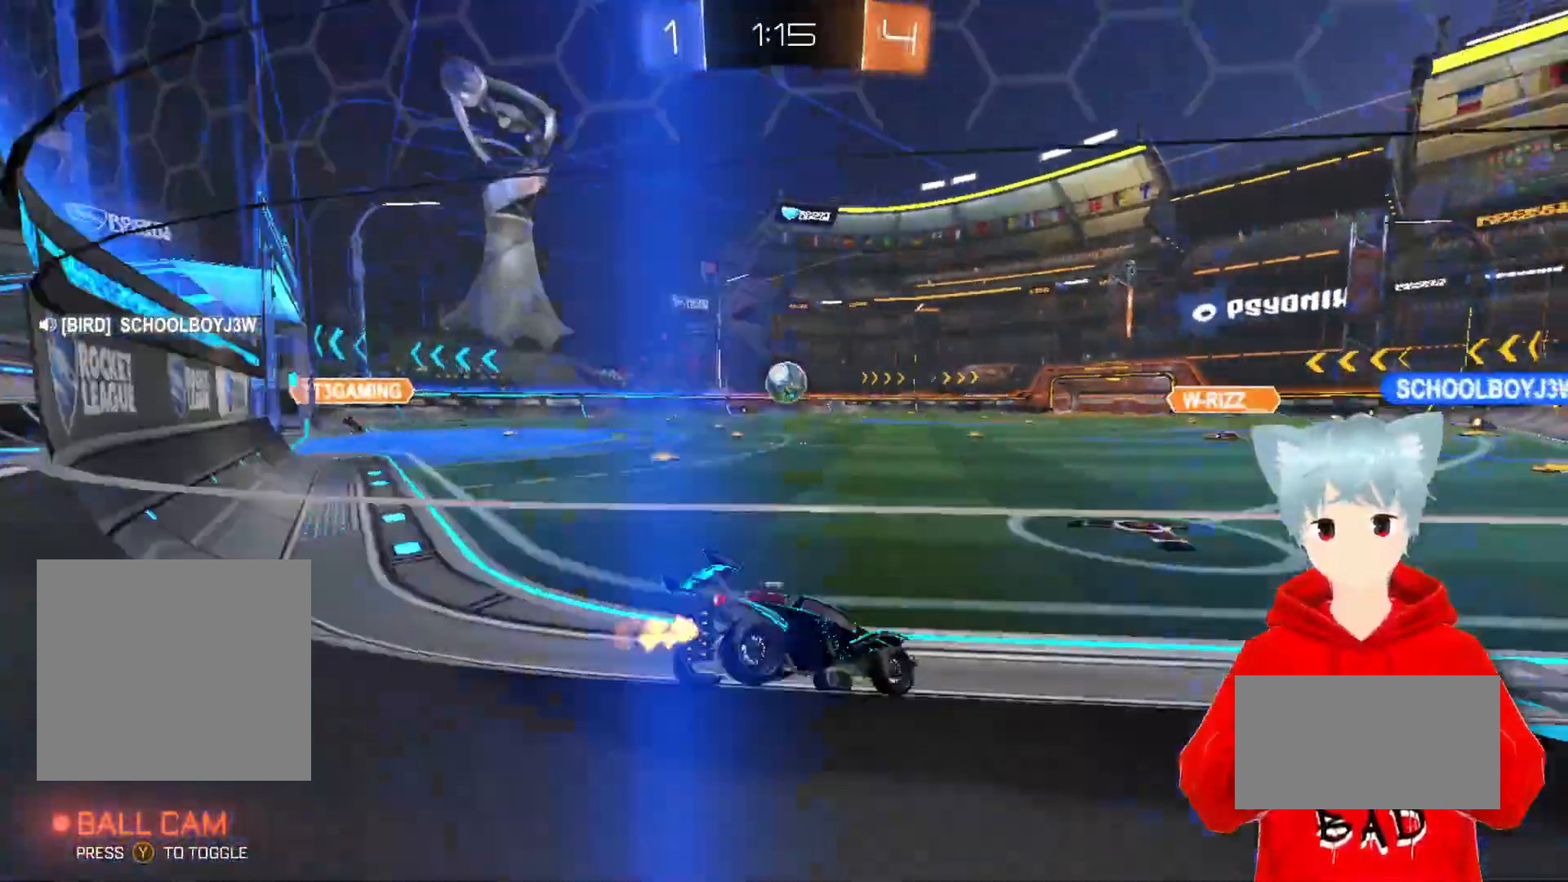
{"buttons": ["A", "R2"], "left_stick": "left", "right_stick": "center", "events": [[33, "left_stick", "left"], [483, "A", "down"]]}
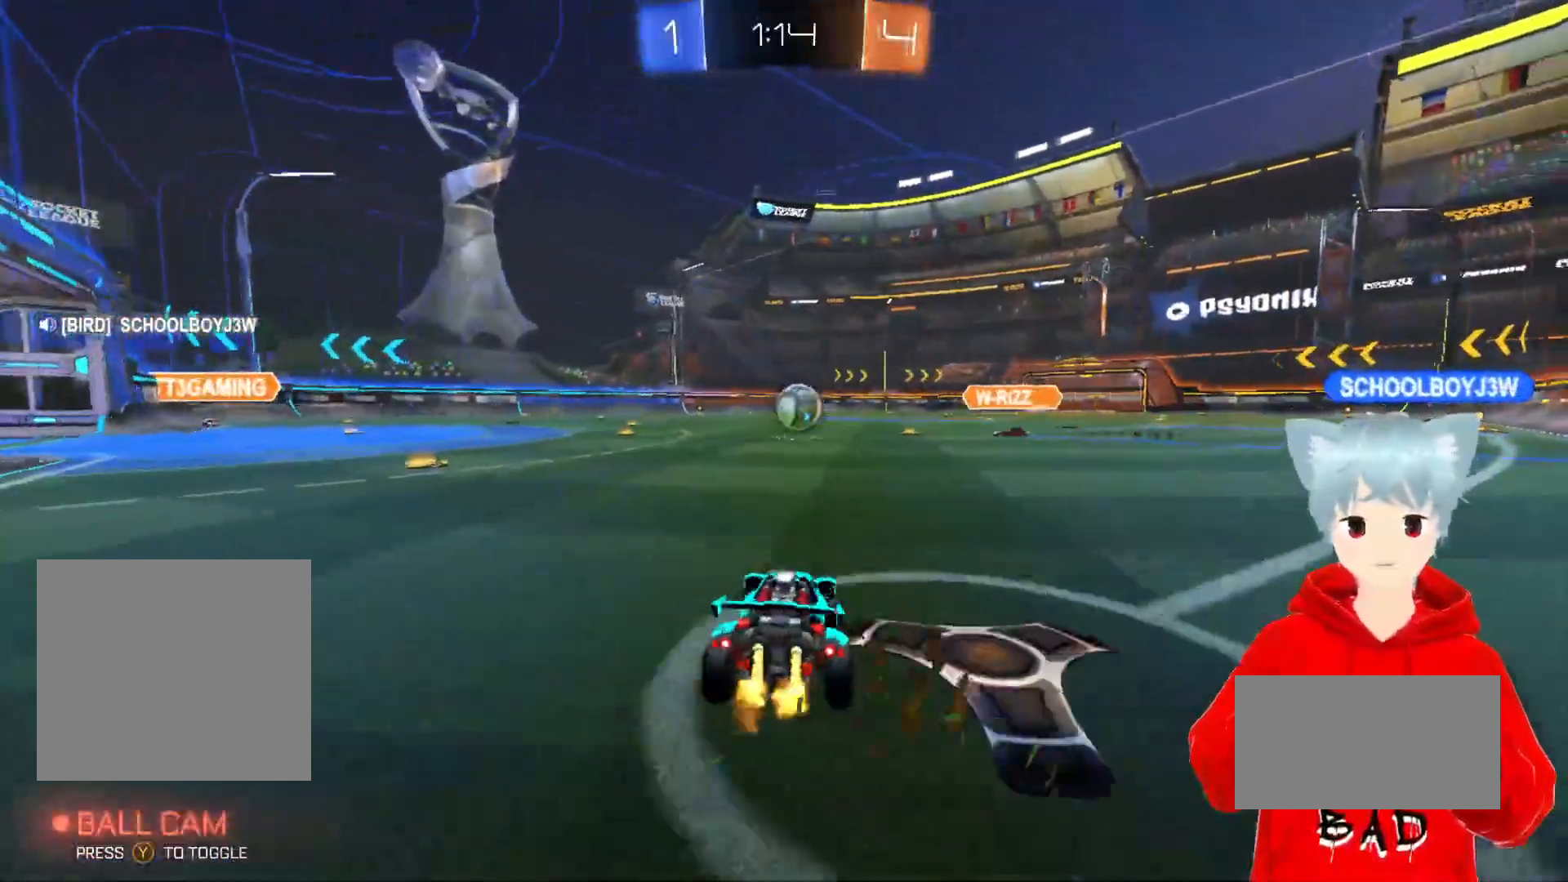
{"buttons": ["A", "X", "R2"], "left_stick": "center", "right_stick": "center", "events": [[467, "left_stick", "center"], [500, "X", "down"]]}
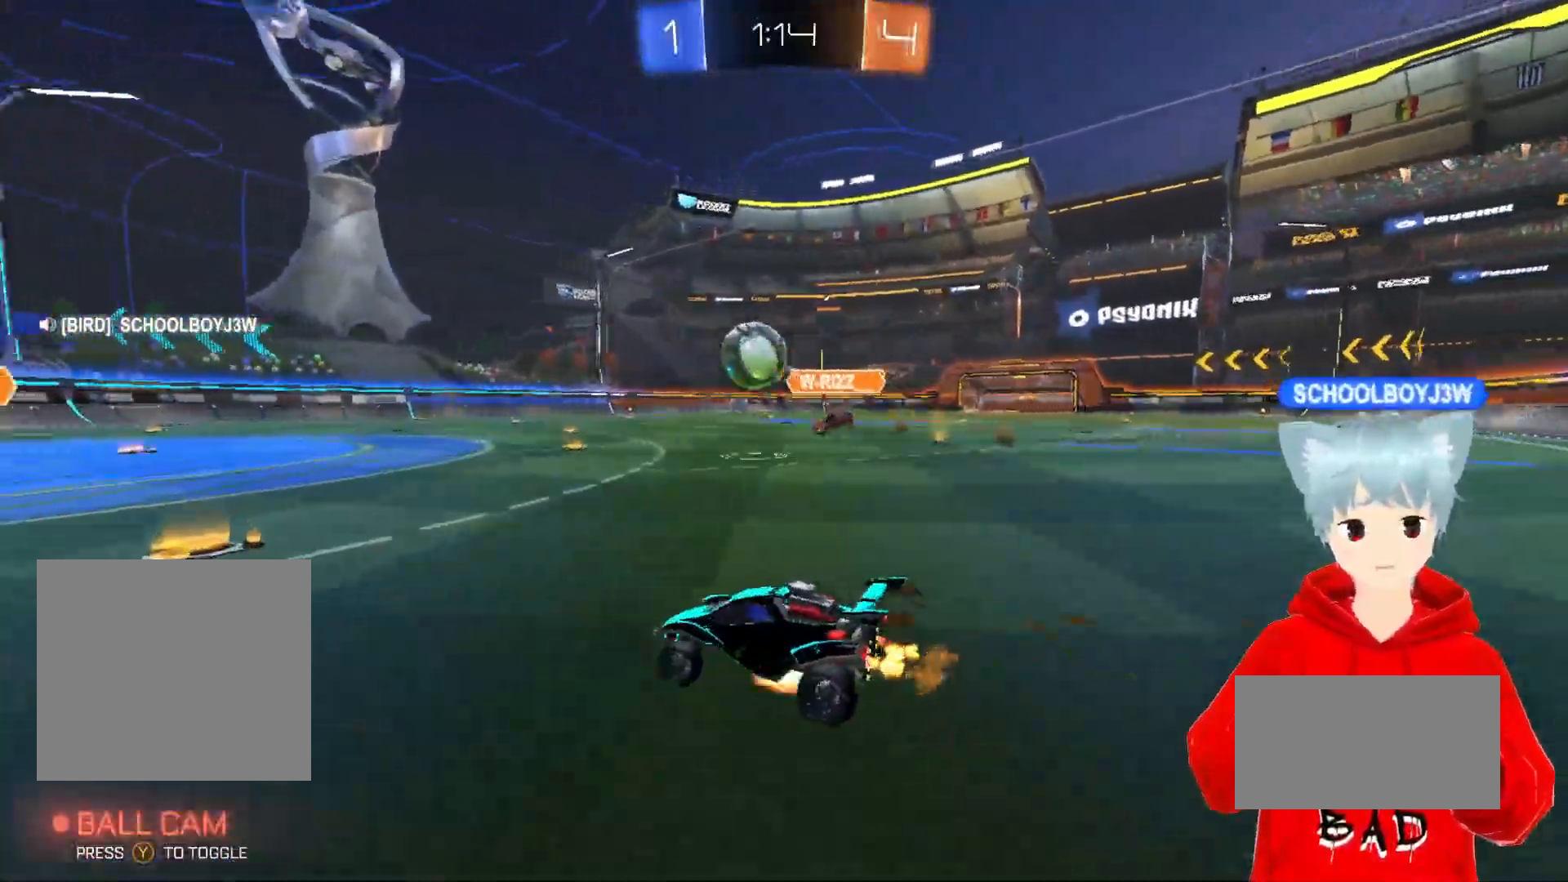
{"buttons": ["R2"], "left_stick": "center", "right_stick": "center", "events": [[17, "left_stick", "up"], [83, "X", "up"], [150, "X", "down"], [150, "left_stick", "up-left"], [417, "X", "up"], [467, "A", "up"], [500, "left_stick", "center"]]}